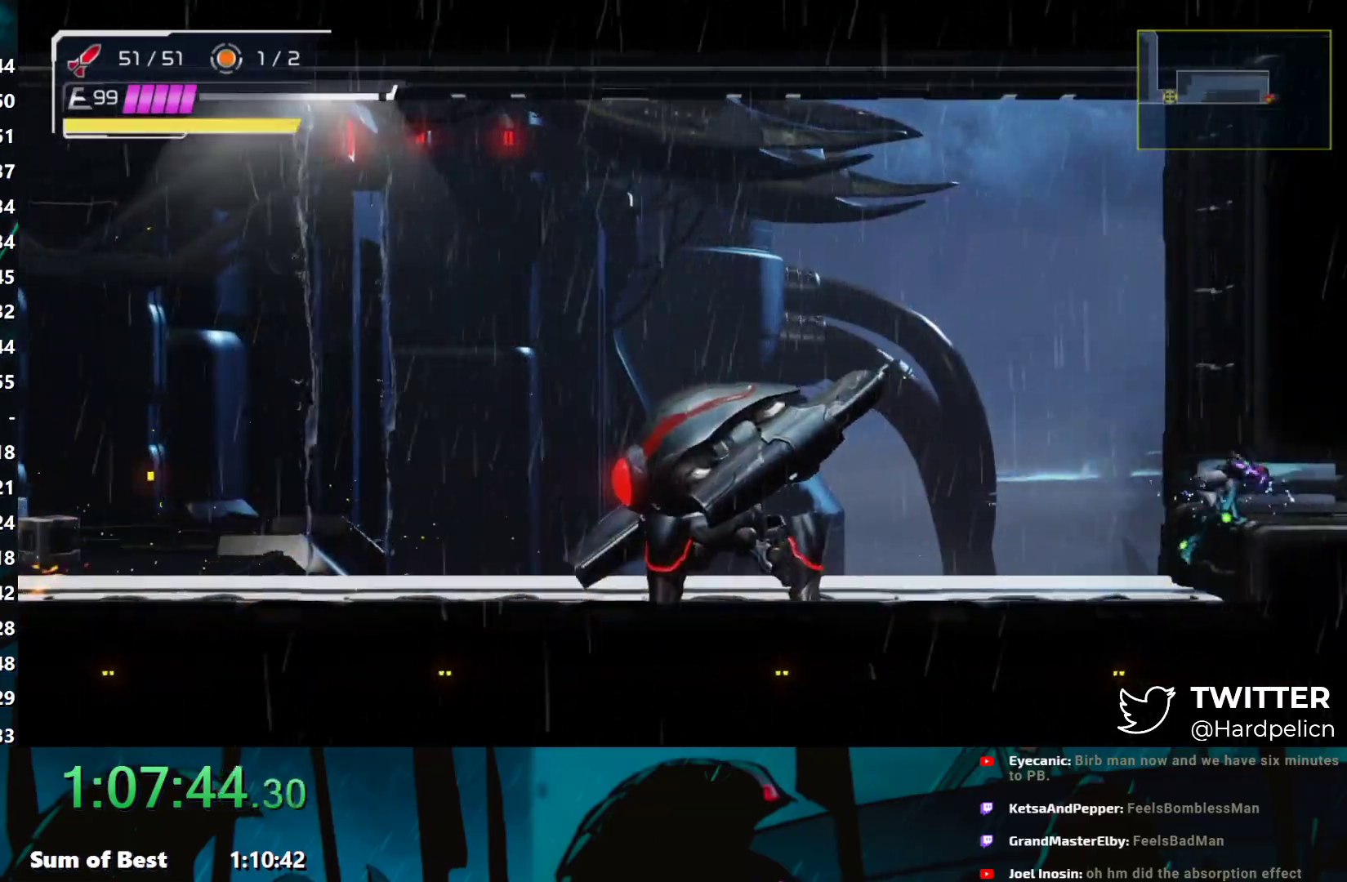
Gameplay with a controller (Nintendo layout); each line is a JSON object with the inputs held at the frame after it. "events" lists button and stick changes between this image and that frame as [ms after this image, input, new state], when the widget could be followed in between. Not read: L3 R3 SELECT START right_stick.
{"buttons": [], "left_stick": "right", "events": []}
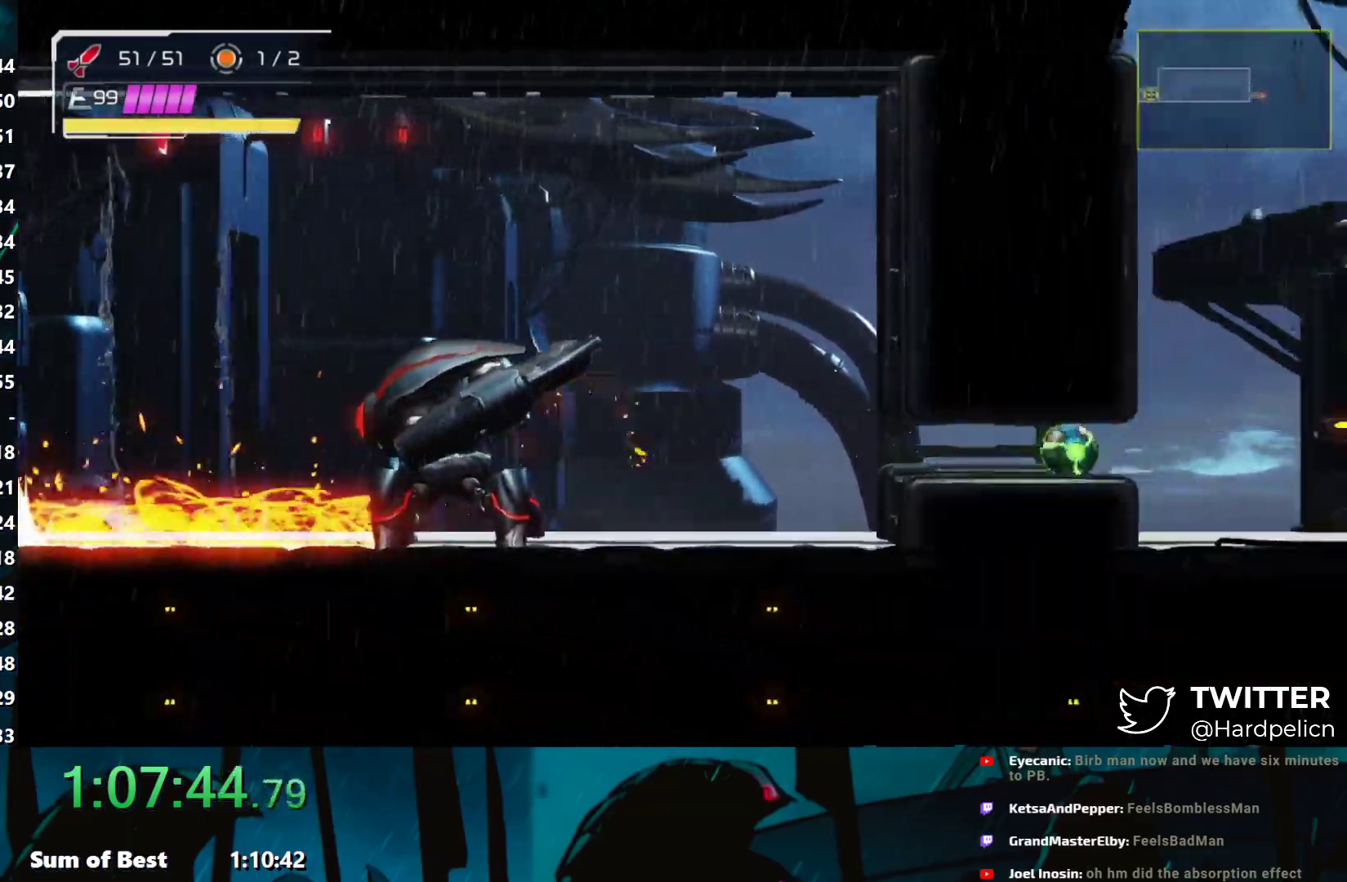
{"buttons": [], "left_stick": "left", "events": [[100, "B", "down"], [317, "left_stick", "left"], [350, "B", "up"]]}
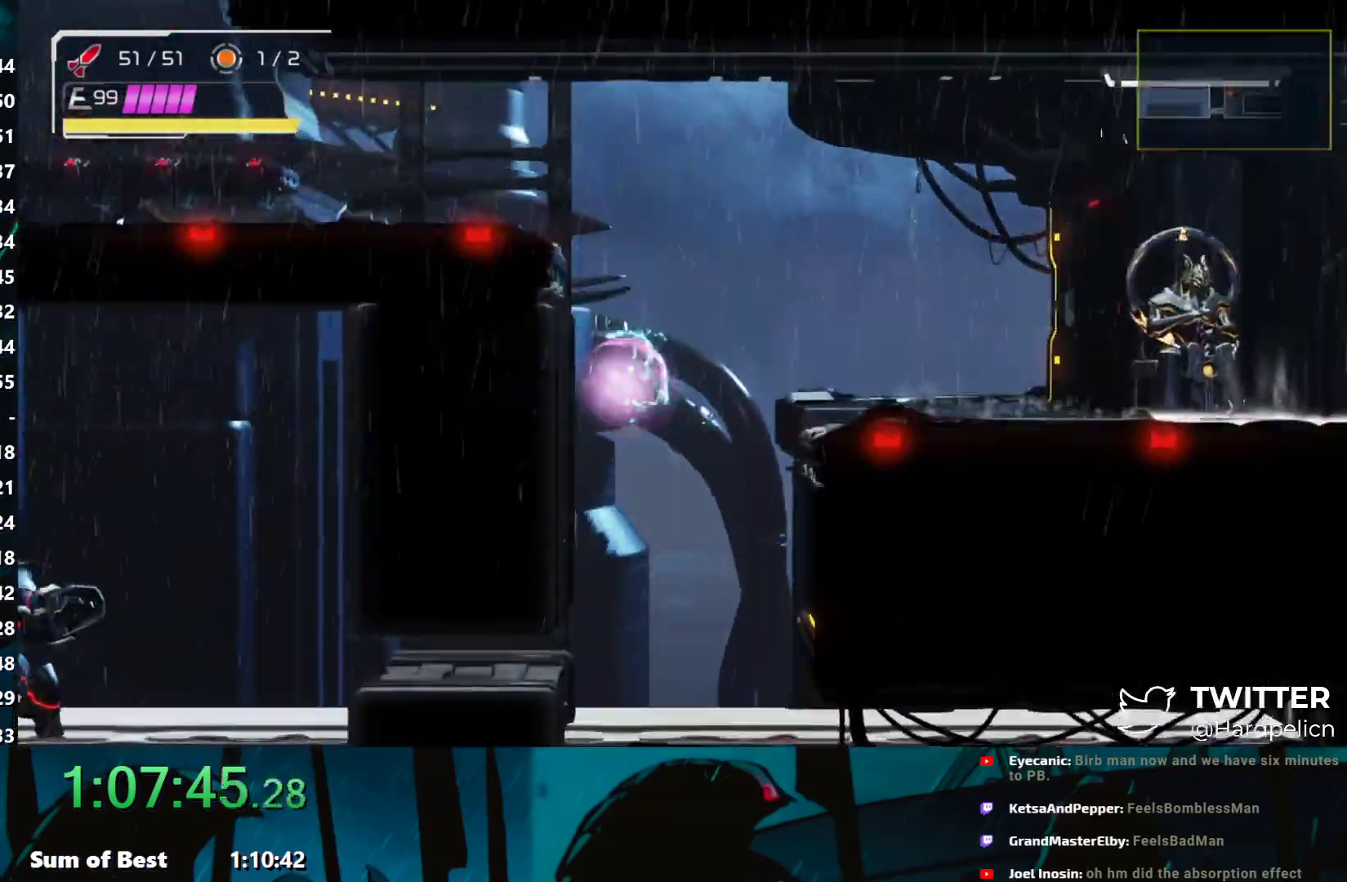
{"buttons": [], "left_stick": "left", "events": [[17, "B", "down"], [200, "B", "up"]]}
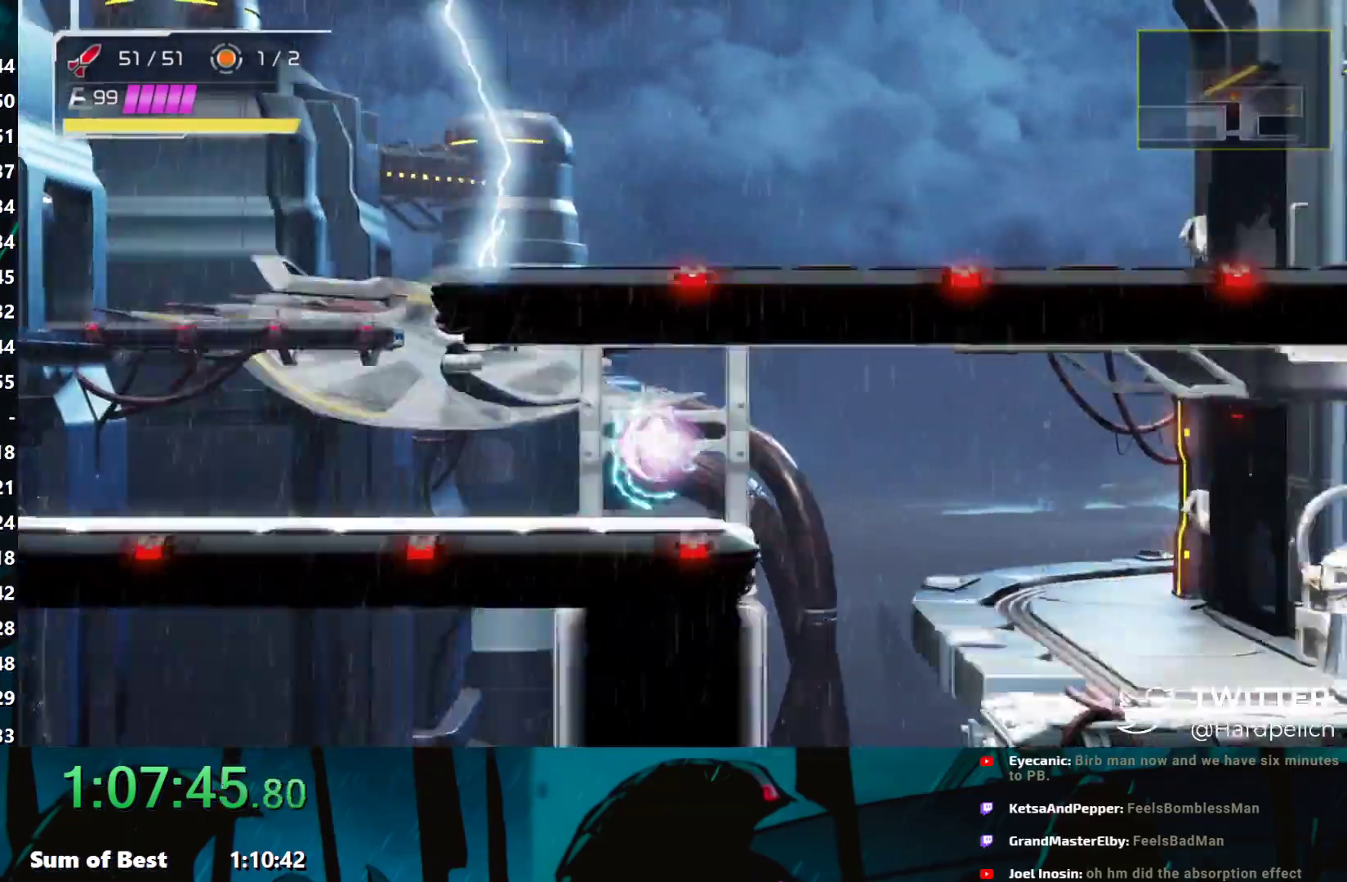
{"buttons": ["B"], "left_stick": "right", "events": [[350, "B", "down"], [417, "left_stick", "right"]]}
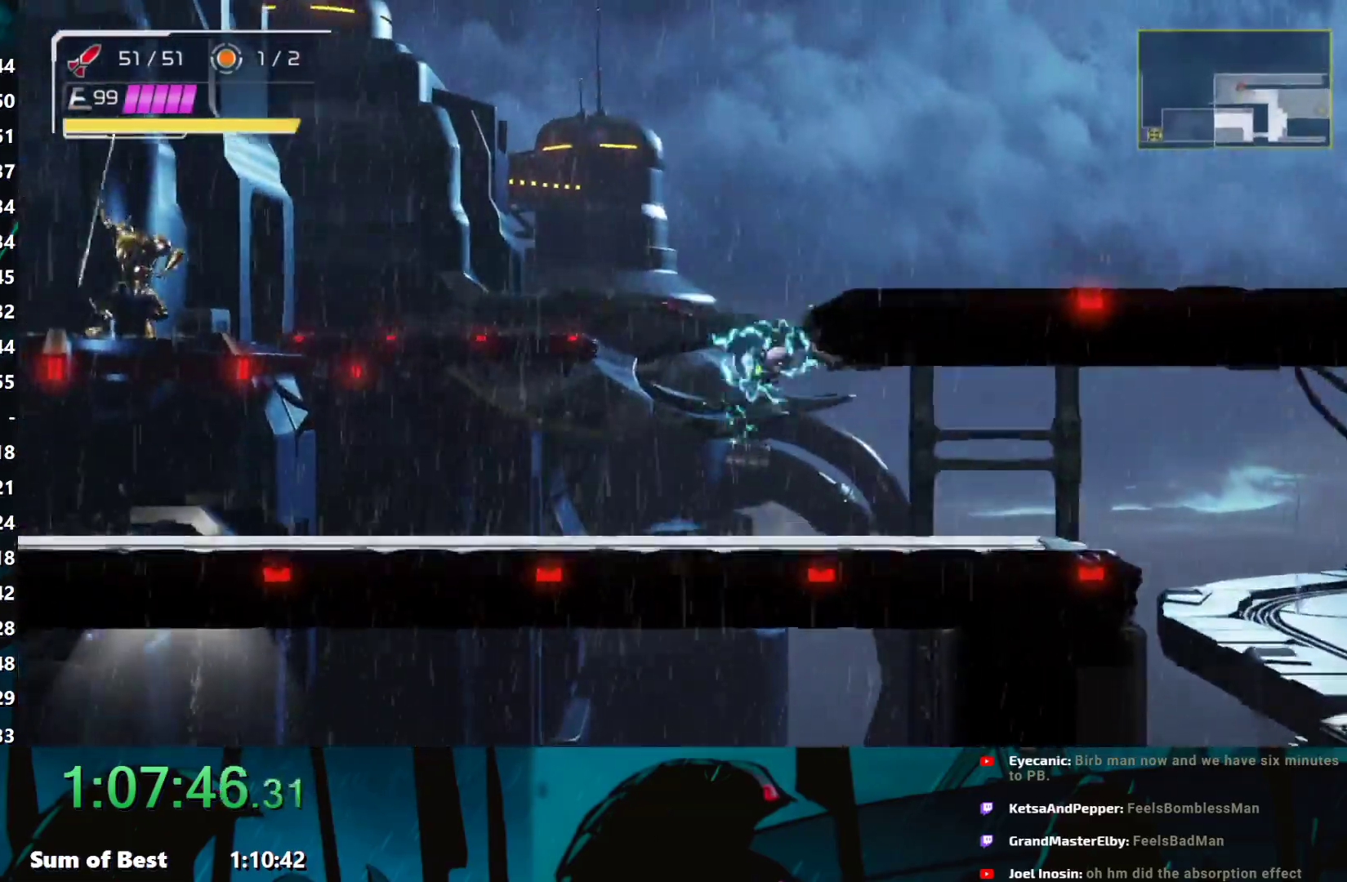
{"buttons": [], "left_stick": "right", "events": [[117, "A", "down"], [150, "B", "up"], [250, "A", "up"], [417, "A", "down"], [500, "A", "up"]]}
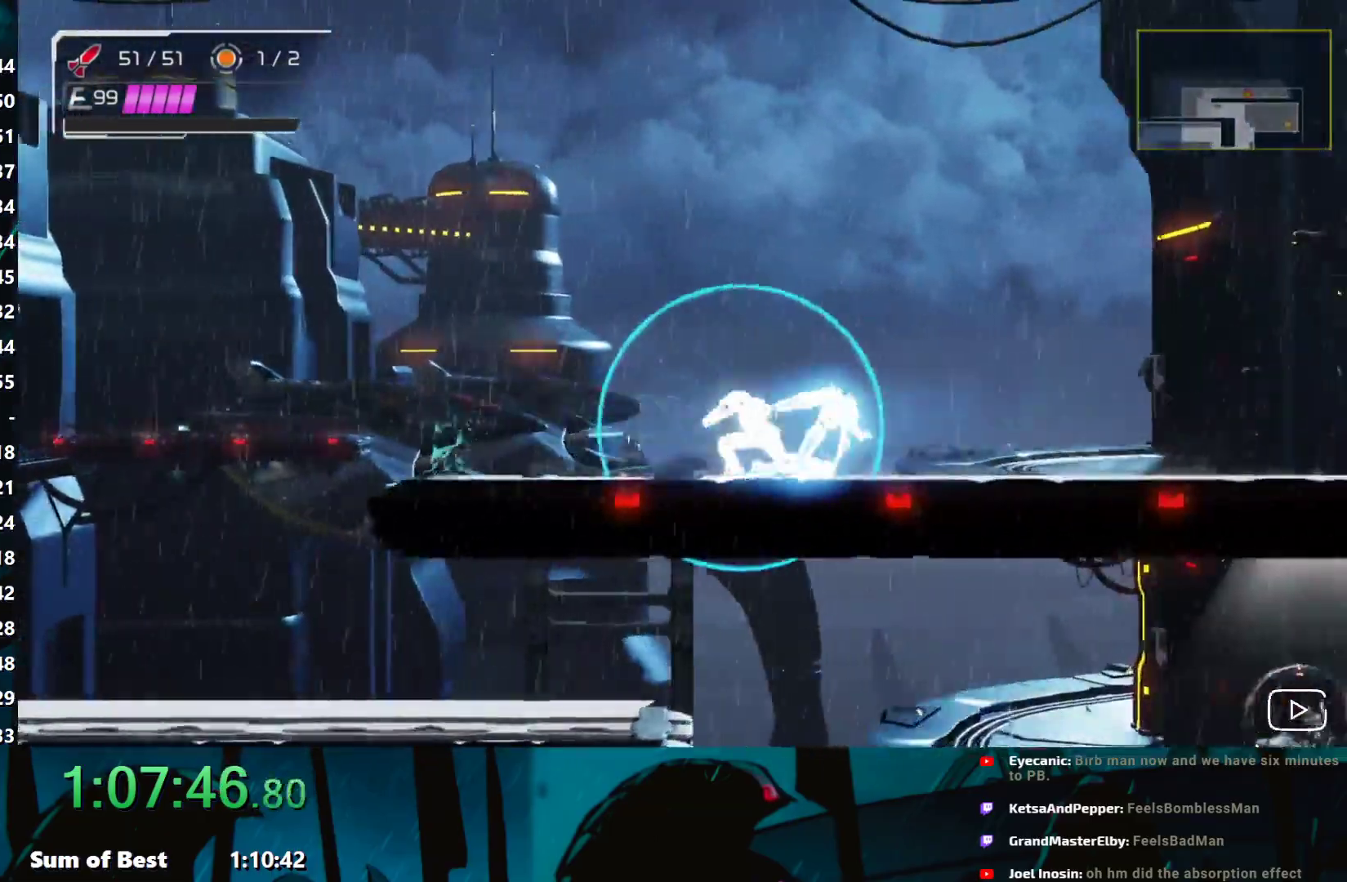
{"buttons": ["Y"], "left_stick": "right", "events": [[200, "A", "down"], [300, "A", "up"], [400, "Y", "down"]]}
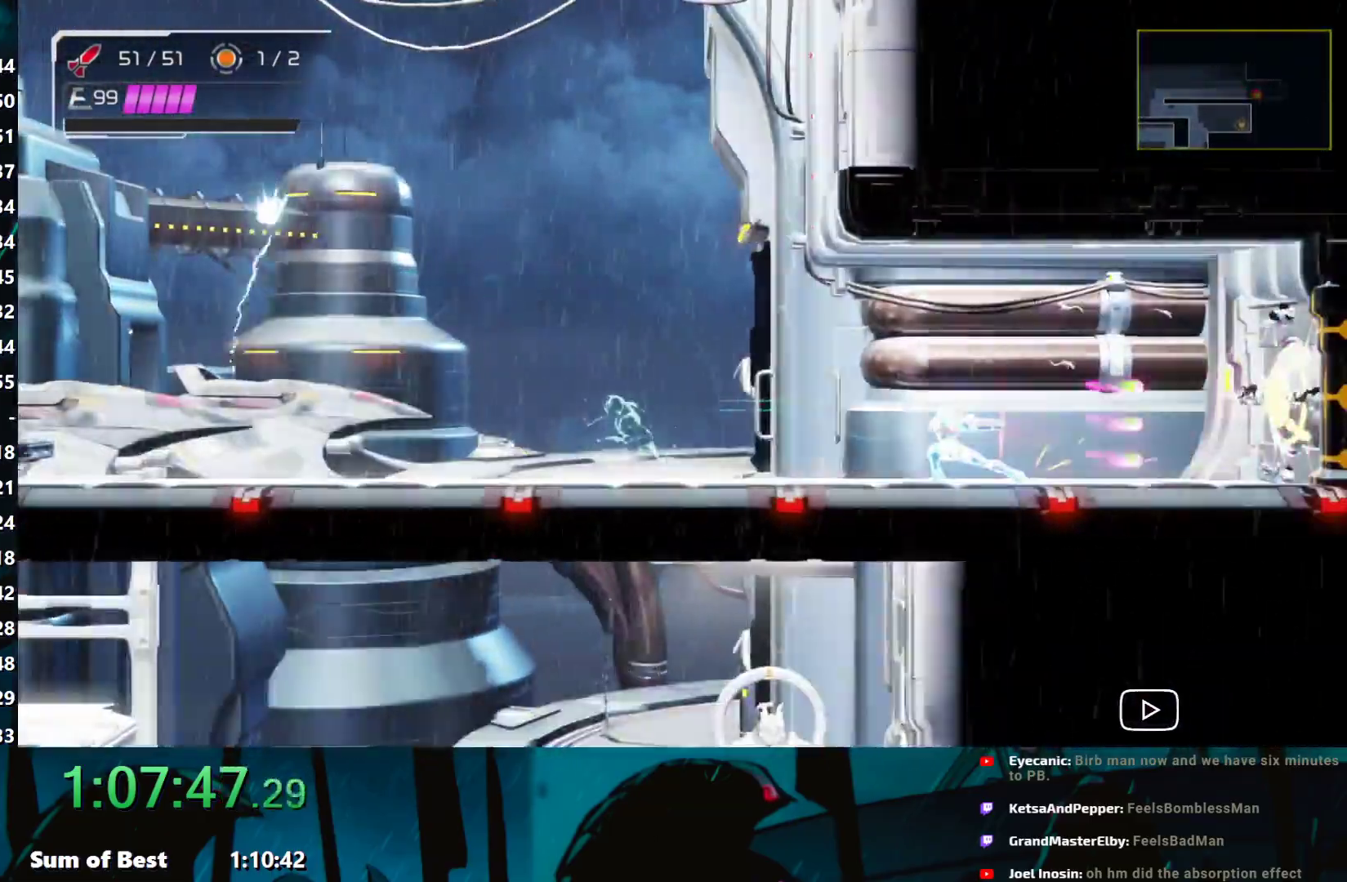
{"buttons": ["A"], "left_stick": "right", "events": [[17, "Y", "up"], [117, "A", "down"], [200, "A", "up"], [267, "A", "down"], [367, "A", "up"], [450, "A", "down"]]}
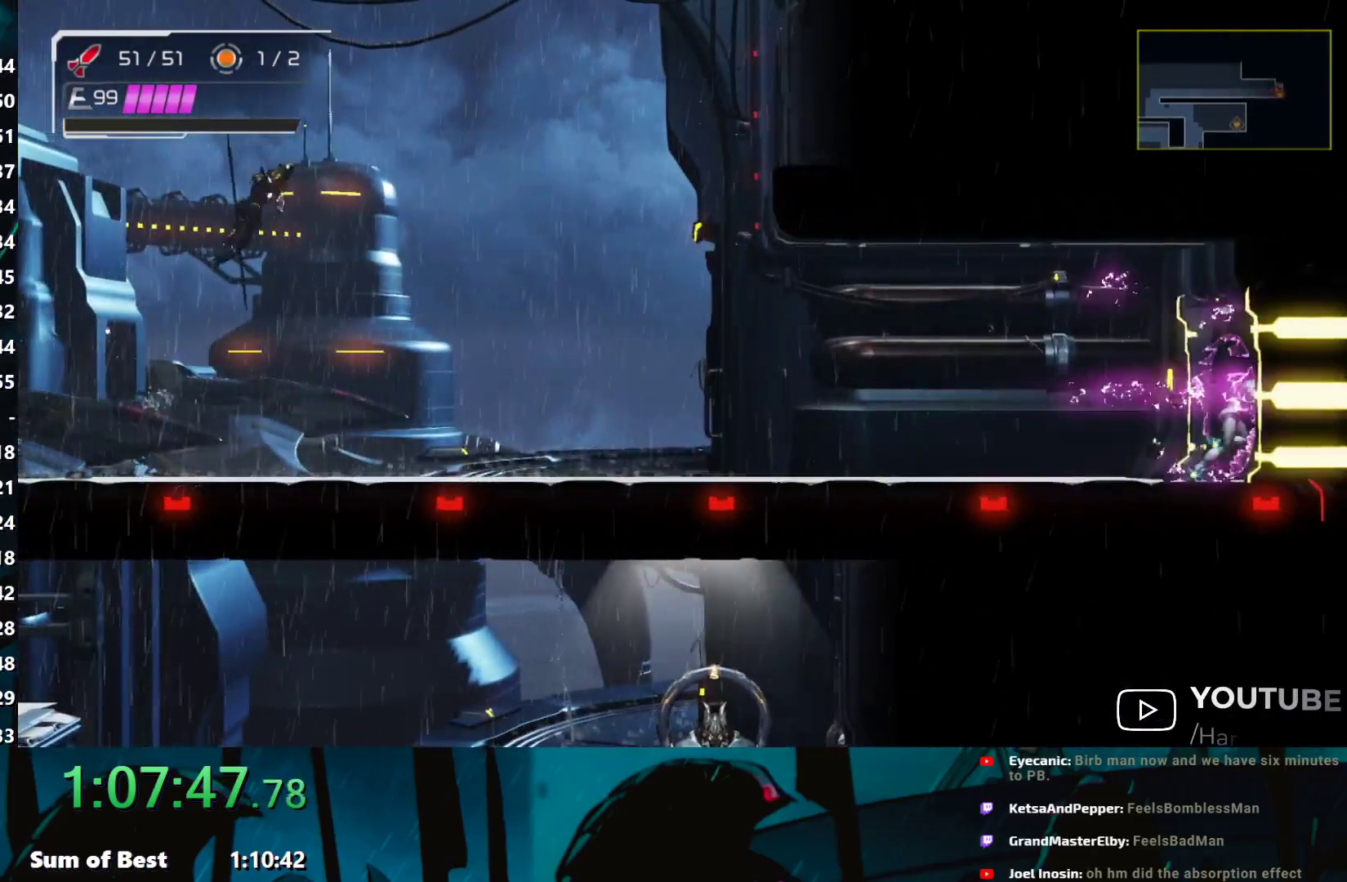
{"buttons": [], "left_stick": "center", "events": [[17, "A", "up"], [350, "left_stick", "center"]]}
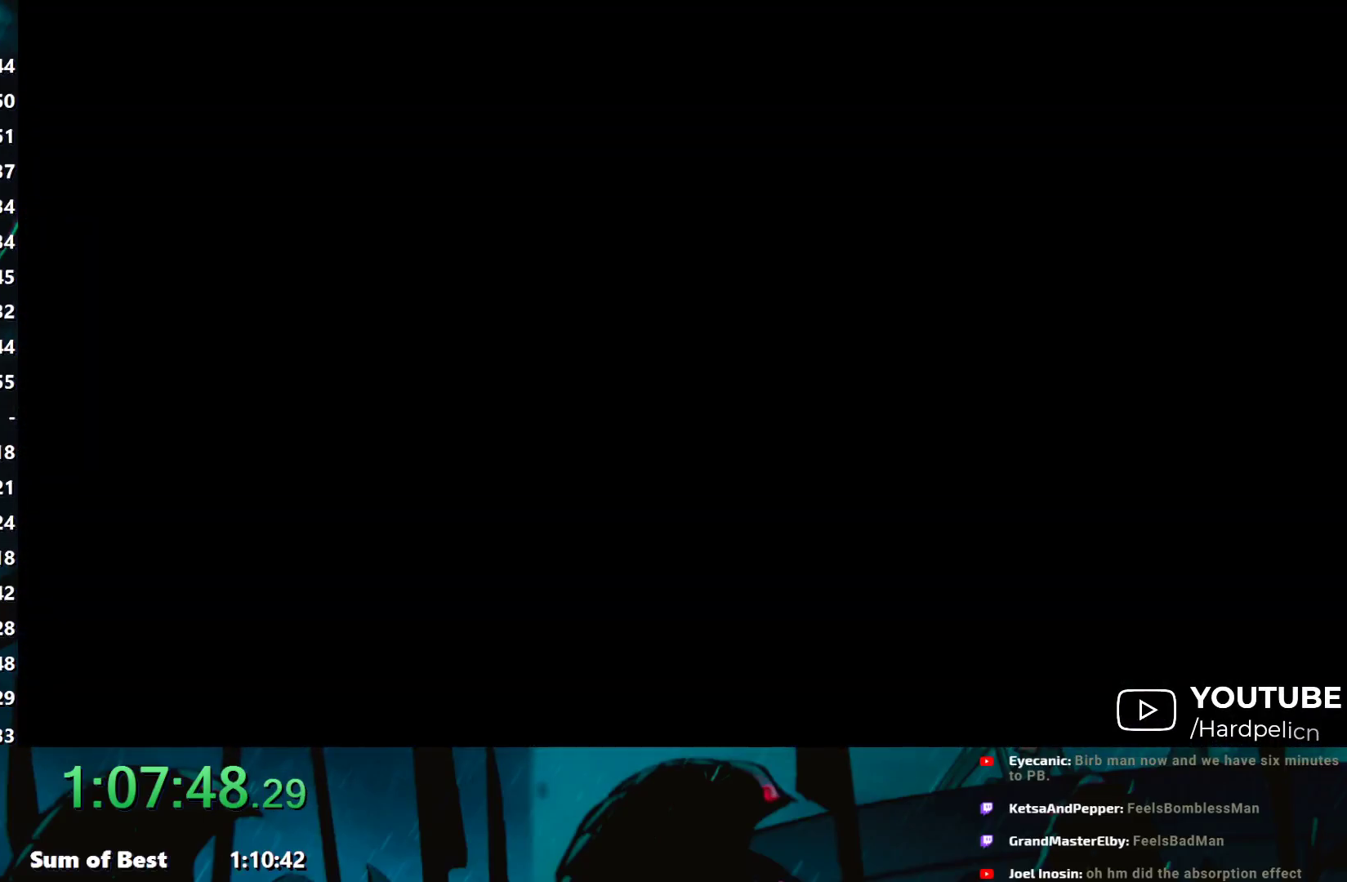
{"buttons": [], "left_stick": "center", "events": []}
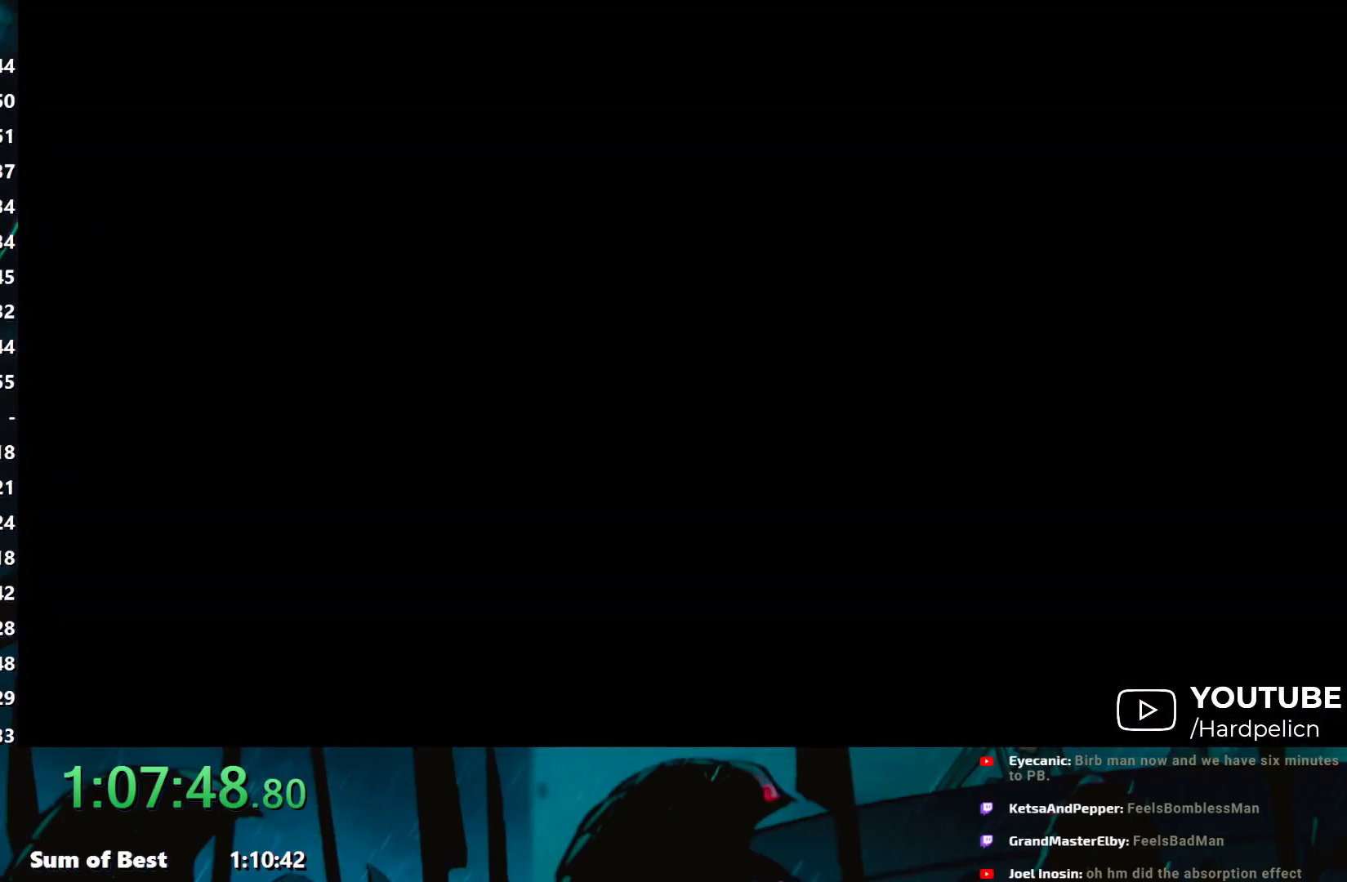
{"buttons": [], "left_stick": "center", "events": []}
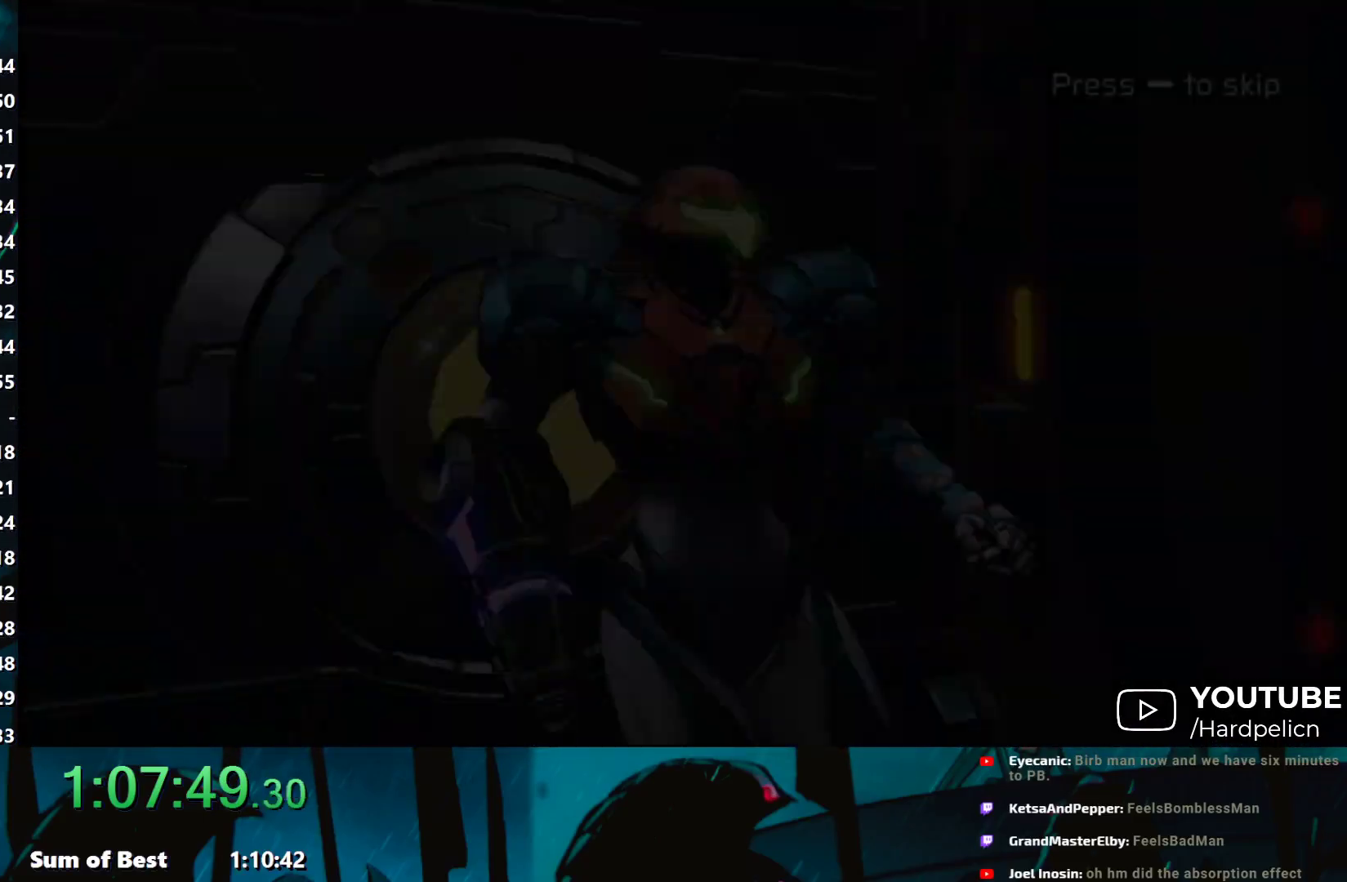
{"buttons": ["Y"], "left_stick": "center", "events": [[283, "Y", "down"], [300, "Y", "up"], [417, "Y", "down"], [467, "Y", "up"], [483, "Y", "down"]]}
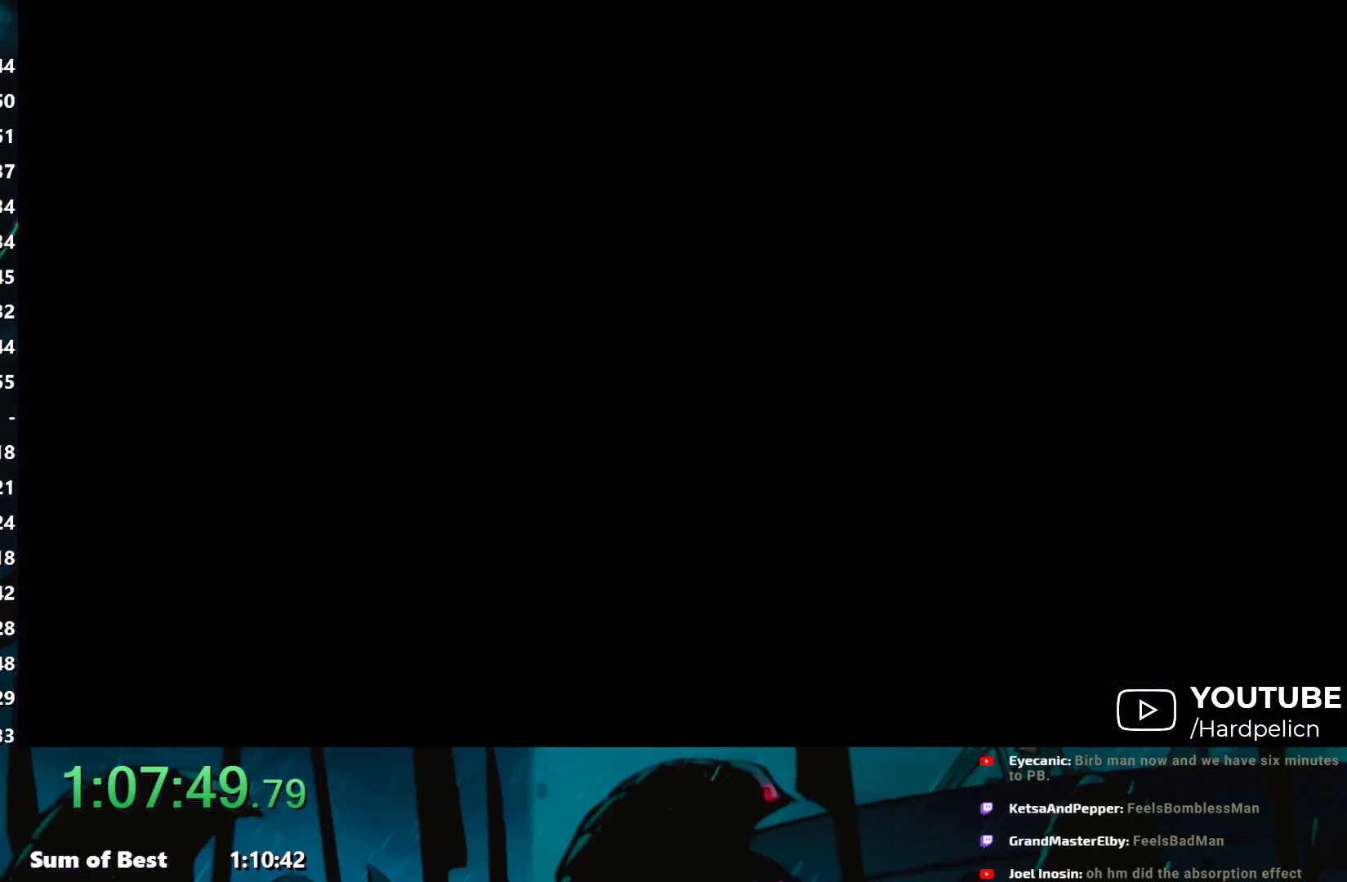
{"buttons": ["Y"], "left_stick": "center", "events": [[17, "Y", "up"], [33, "Y", "down"], [83, "Y", "up"], [117, "Y", "down"], [200, "Y", "up"], [250, "Y", "down"], [267, "Y", "up"], [350, "Y", "down"], [400, "Y", "up"], [500, "Y", "down"]]}
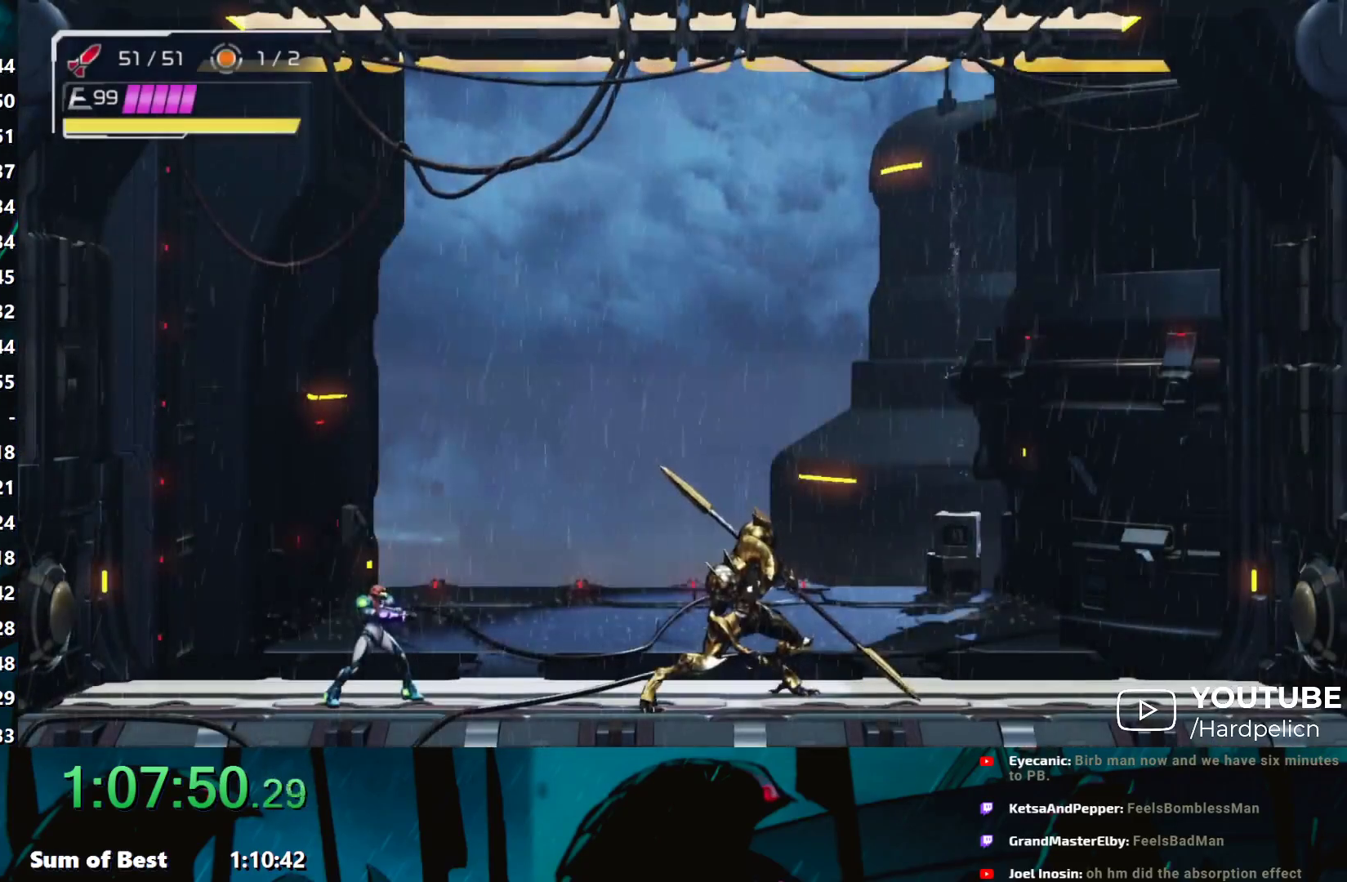
{"buttons": [], "left_stick": "center", "events": [[17, "Y", "up"], [50, "Y", "down"], [83, "Y", "up"], [117, "Y", "down"], [200, "Y", "up"], [233, "Y", "down"], [350, "Y", "up"], [367, "Y", "down"], [400, "Y", "up"], [450, "Y", "down"], [483, "Y", "up"]]}
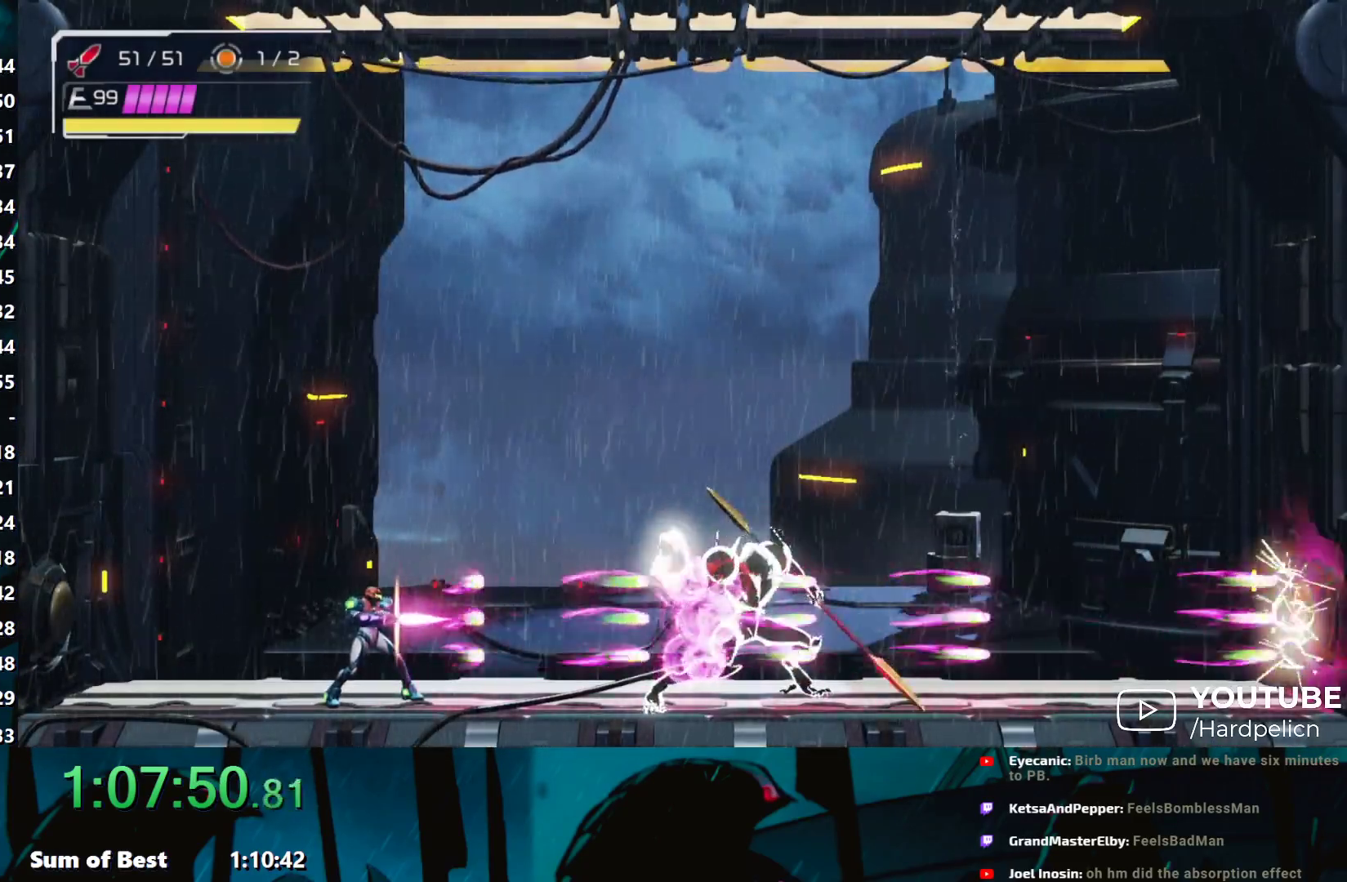
{"buttons": ["Y"], "left_stick": "center", "events": [[17, "Y", "down"], [67, "Y", "up"], [83, "Y", "down"], [100, "Y", "up"], [133, "Y", "down"], [150, "Y", "up"], [167, "Y", "down"], [217, "Y", "up"], [250, "Y", "down"], [350, "Y", "up"], [383, "Y", "down"], [483, "Y", "up"], [500, "Y", "down"]]}
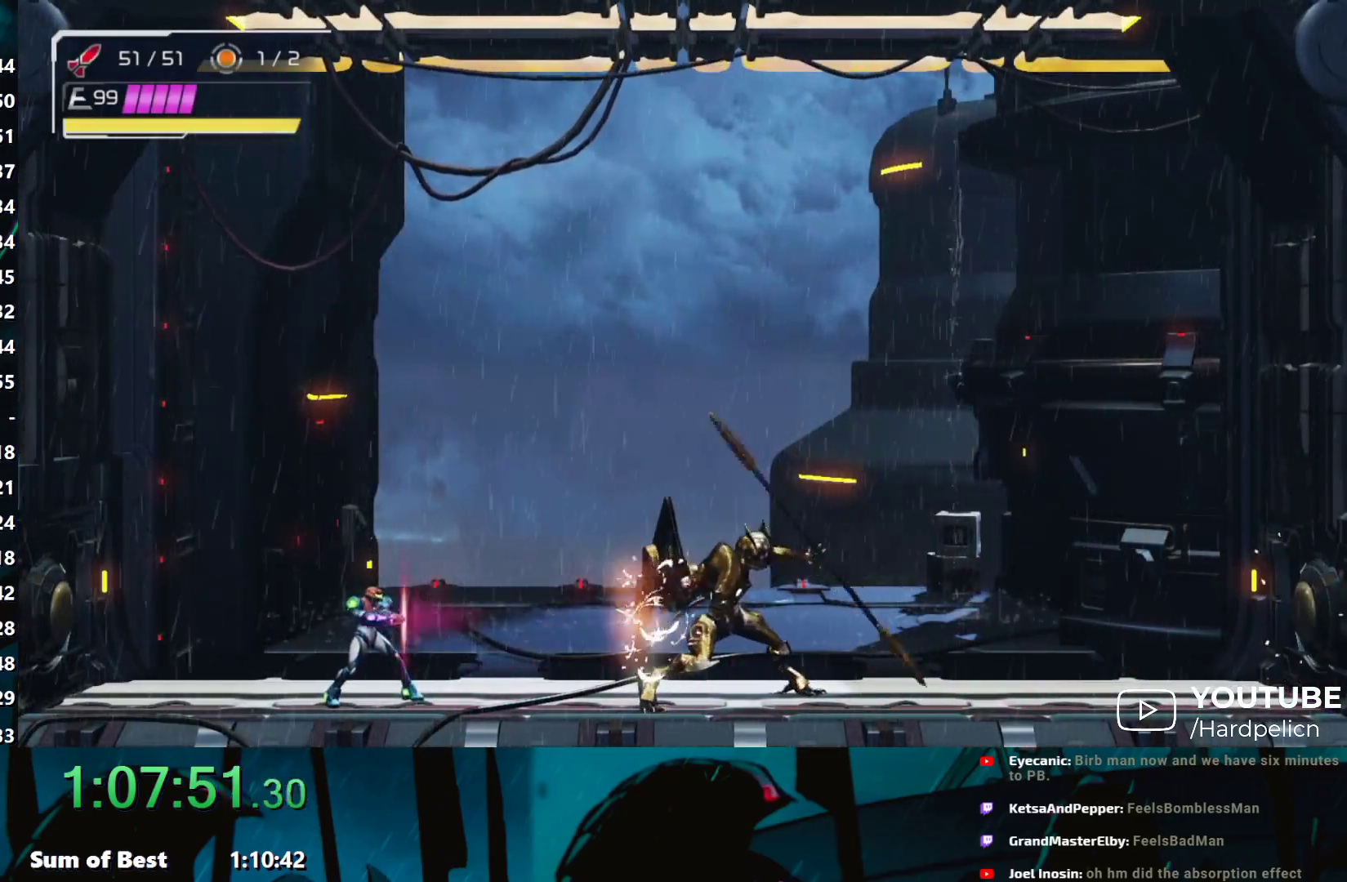
{"buttons": ["R1"], "left_stick": "center", "events": [[50, "Y", "up"], [67, "Y", "down"], [117, "R1", "down"], [117, "Y", "up"], [300, "left_stick", "left"], [350, "left_stick", "center"]]}
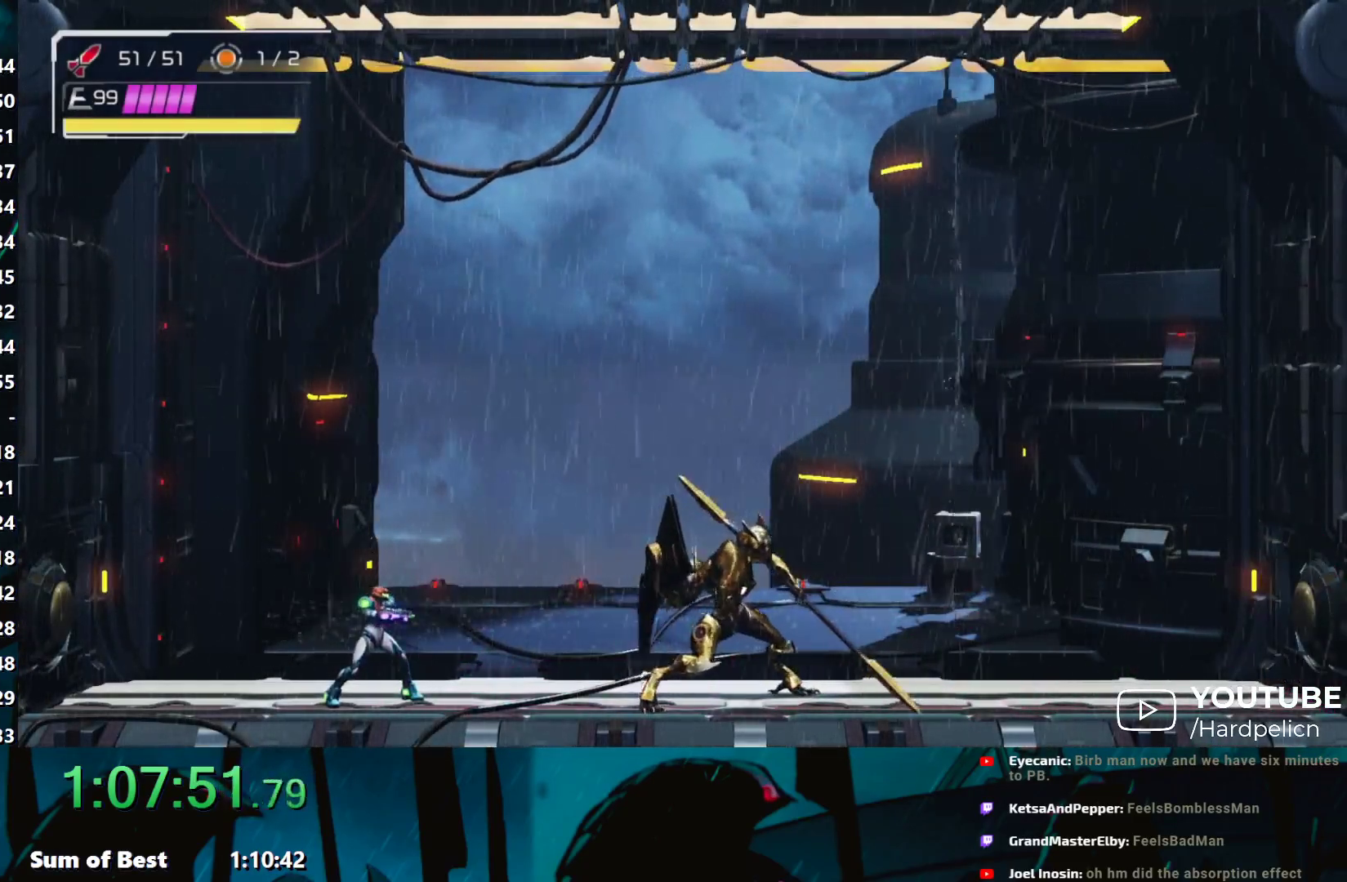
{"buttons": ["Y", "R1"], "left_stick": "center", "events": [[483, "Y", "down"]]}
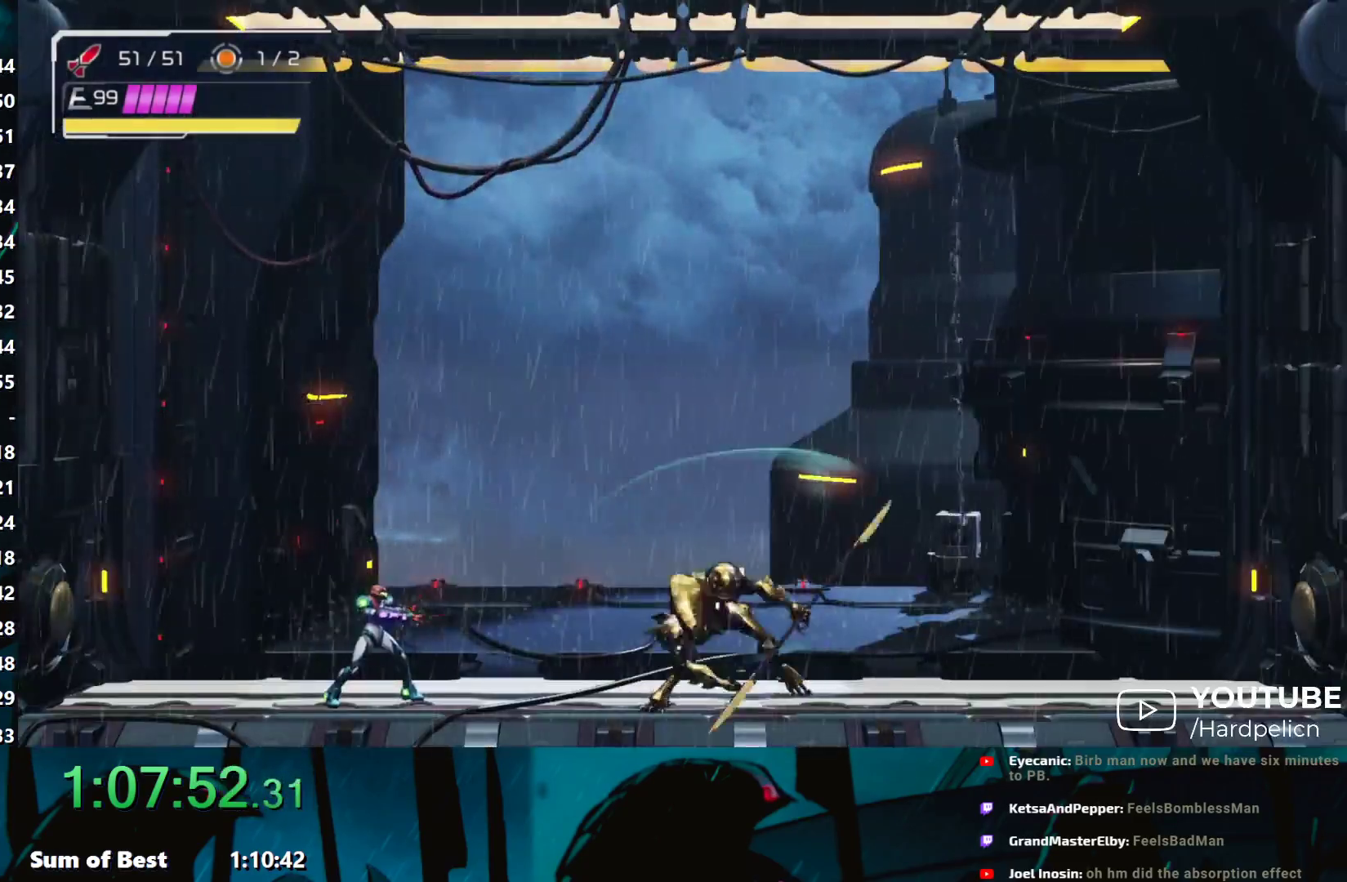
{"buttons": ["A"], "left_stick": "right", "events": [[133, "Y", "up"], [167, "left_stick", "right"], [233, "B", "down"], [283, "R1", "up"], [433, "A", "down"], [467, "B", "up"]]}
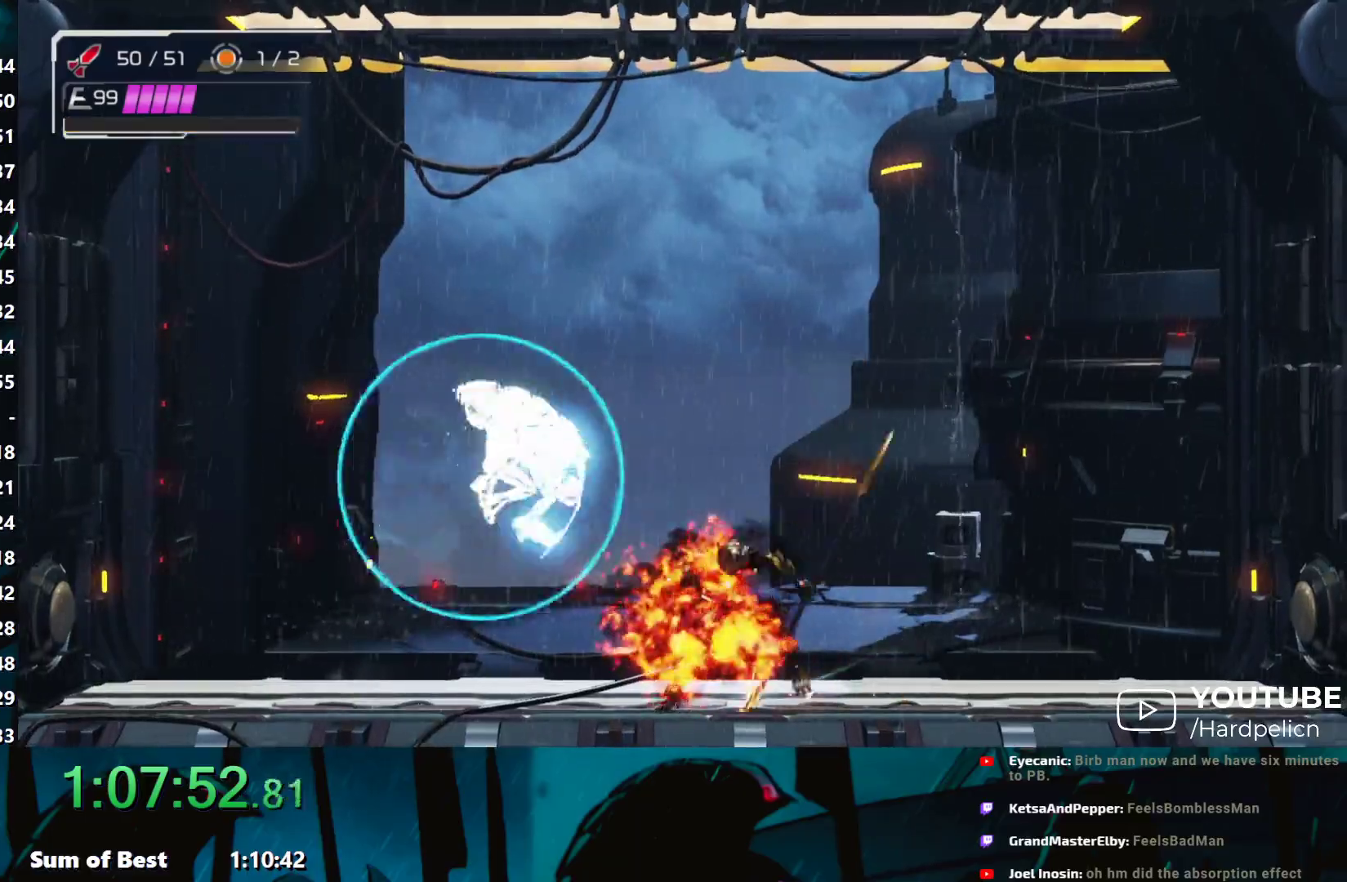
{"buttons": [], "left_stick": "center", "events": [[50, "A", "up"], [200, "left_stick", "center"], [267, "left_stick", "left"], [433, "left_stick", "center"]]}
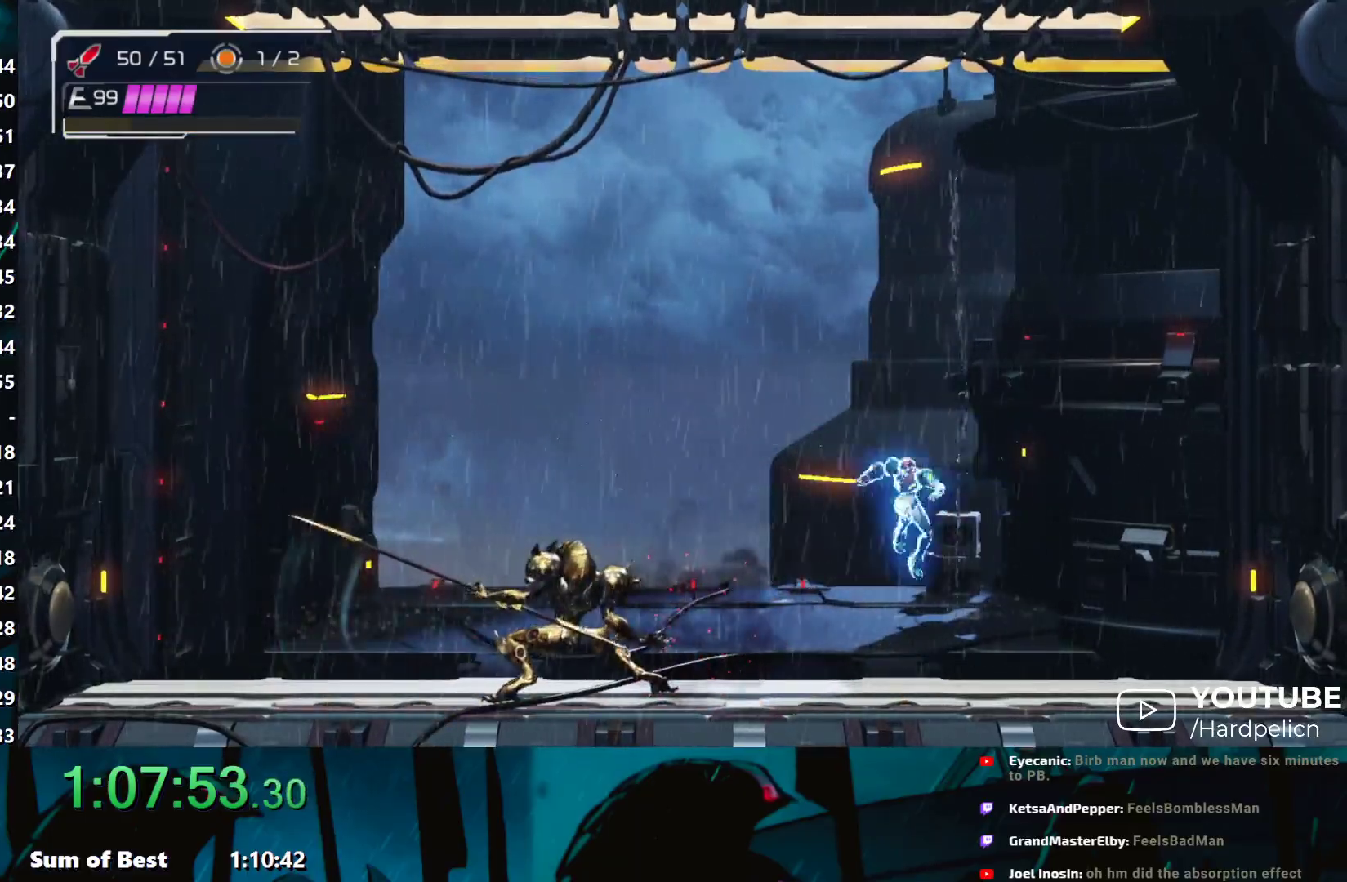
{"buttons": [], "left_stick": "center", "events": [[50, "Y", "down"], [117, "Y", "up"], [200, "Y", "down"], [250, "Y", "up"], [283, "Y", "down"], [300, "Y", "up"], [333, "Y", "down"], [367, "Y", "up"], [417, "Y", "down"], [450, "Y", "up"], [467, "Y", "down"], [483, "Y", "up"]]}
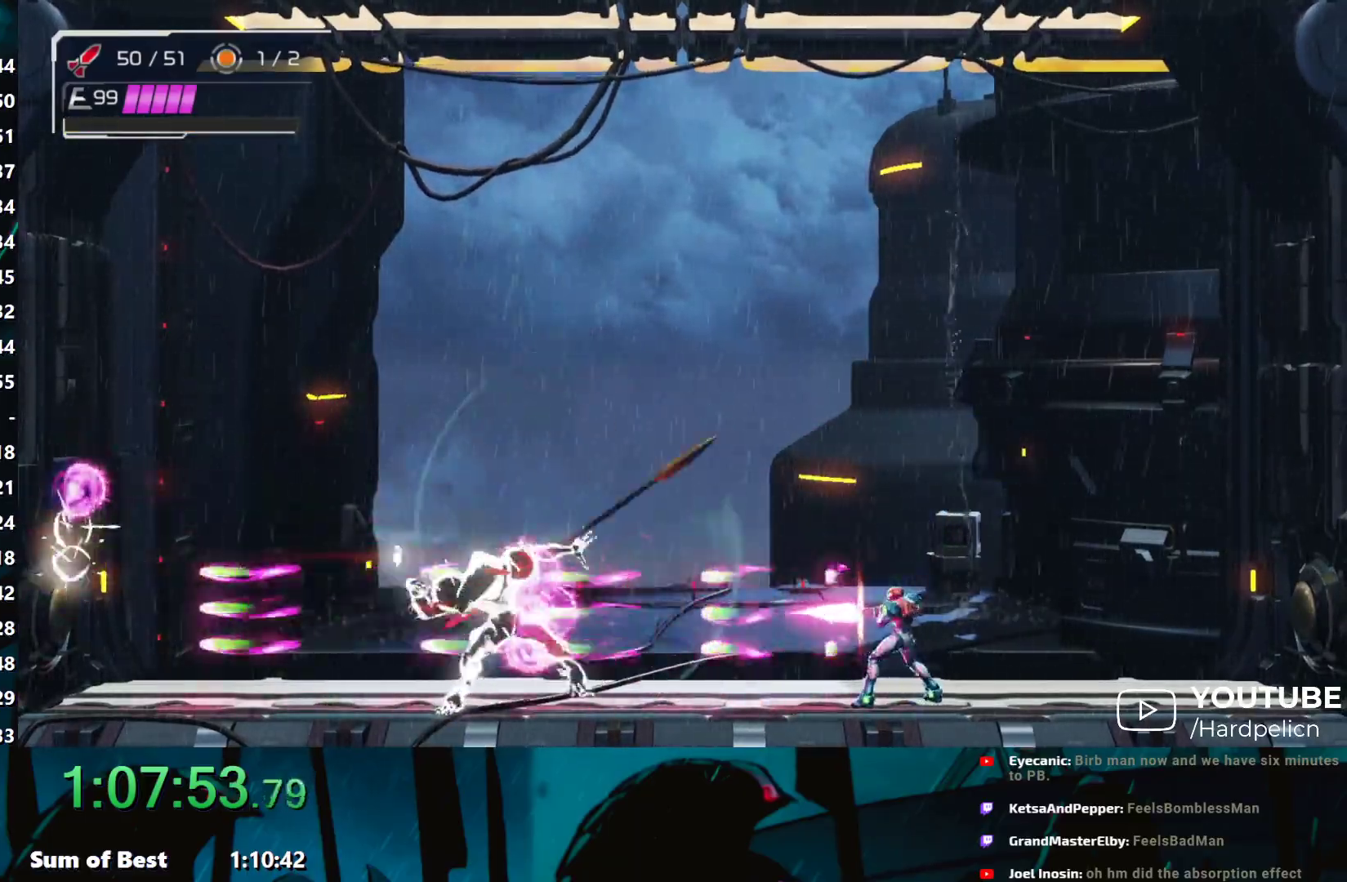
{"buttons": [], "left_stick": "center", "events": [[17, "Y", "down"], [50, "Y", "up"], [83, "Y", "down"], [100, "Y", "up"], [150, "Y", "down"], [183, "Y", "up"], [200, "Y", "down"], [217, "Y", "up"], [267, "Y", "down"], [317, "Y", "up"], [333, "Y", "down"], [350, "Y", "up"], [383, "Y", "down"], [433, "Y", "up"], [450, "Y", "down"], [500, "Y", "up"]]}
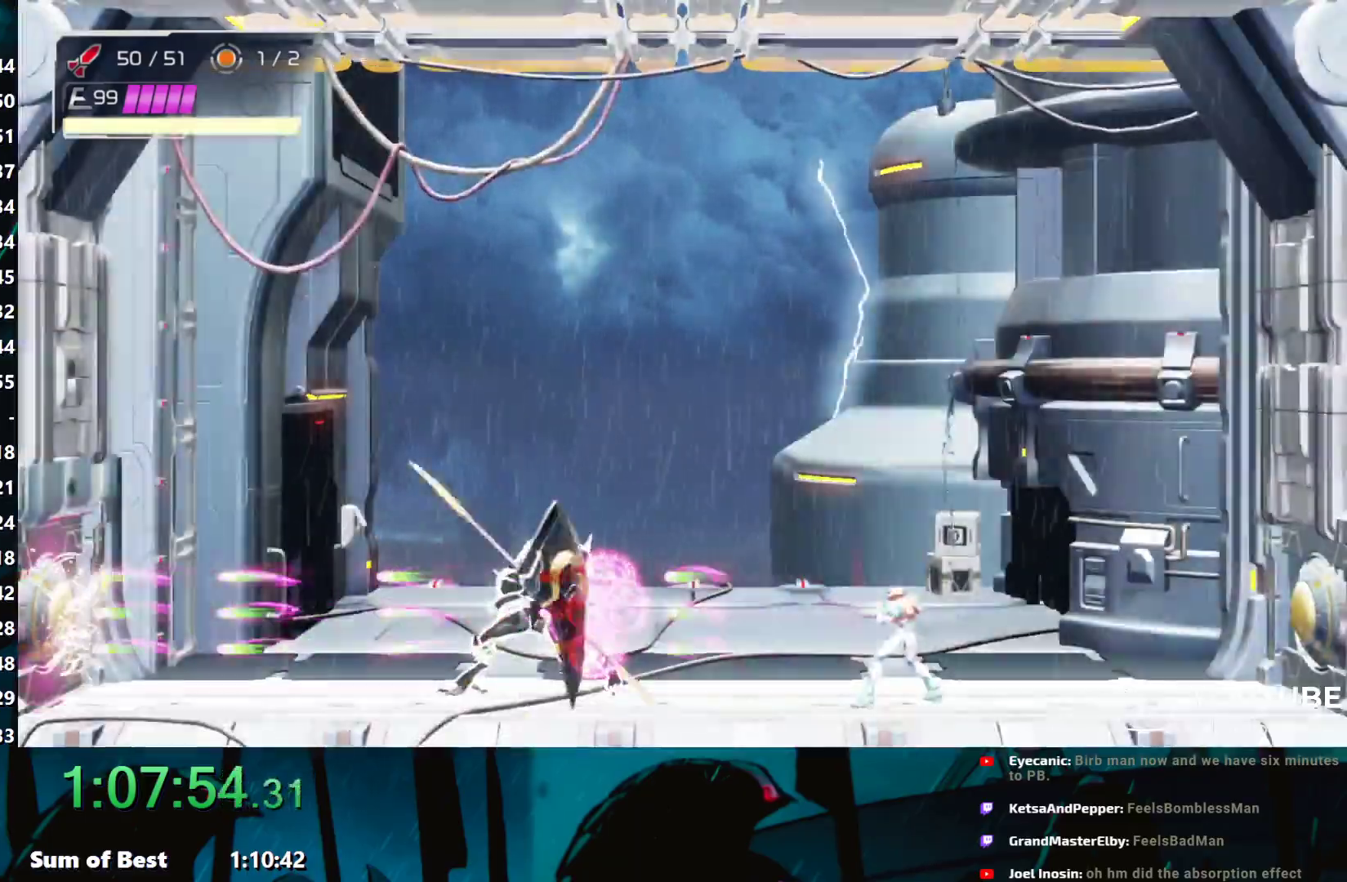
{"buttons": [], "left_stick": "center", "events": [[17, "Y", "down"], [50, "Y", "up"], [83, "Y", "down"], [133, "Y", "up"], [150, "Y", "down"], [200, "Y", "up"], [217, "Y", "down"], [250, "Y", "up"], [267, "Y", "down"], [317, "Y", "up"], [333, "Y", "down"], [383, "Y", "up"], [400, "Y", "down"], [433, "Y", "up"], [467, "Y", "down"], [500, "Y", "up"]]}
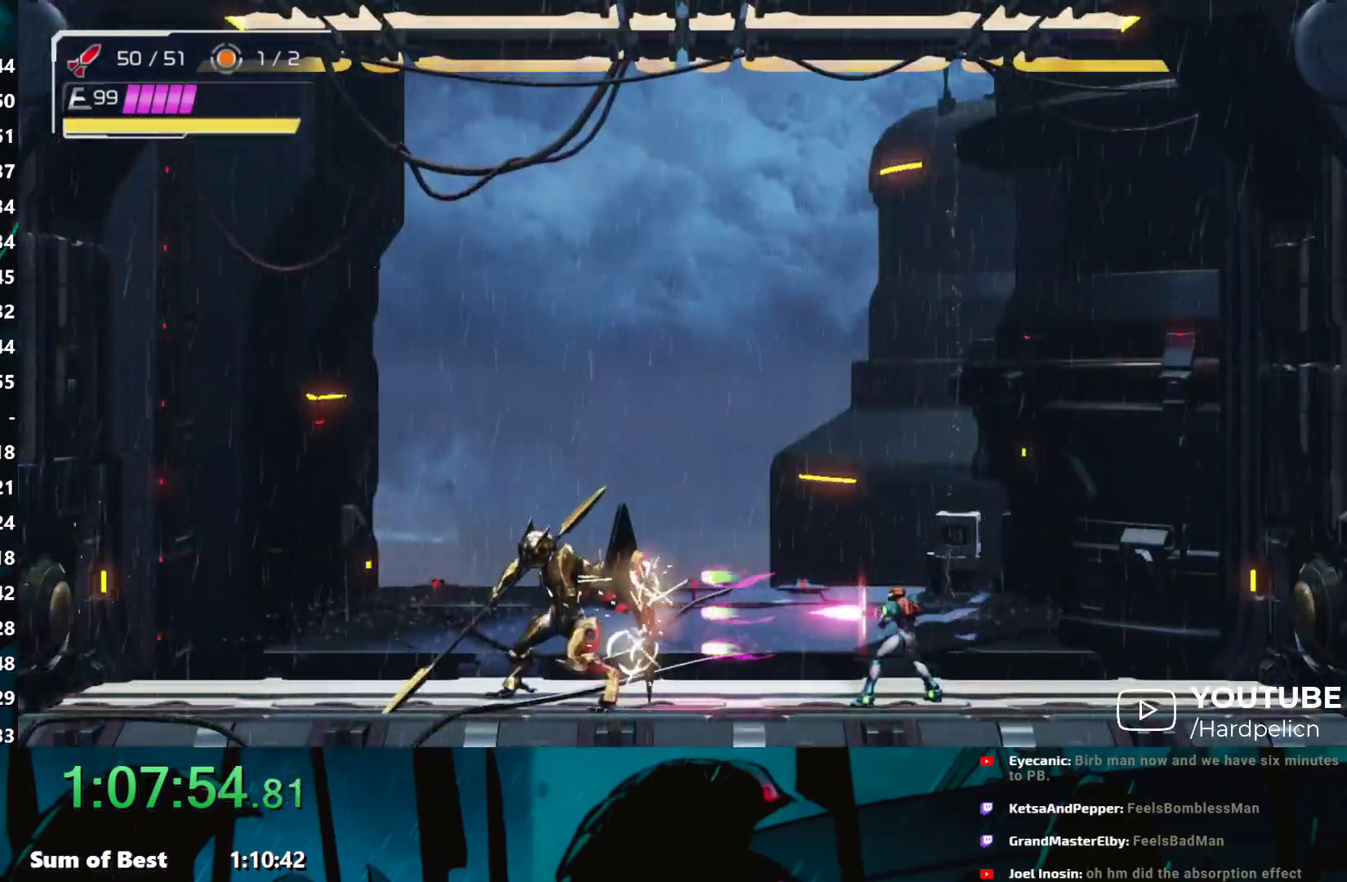
{"buttons": ["Y"], "left_stick": "center", "events": [[17, "Y", "down"], [67, "Y", "up"], [100, "Y", "down"], [133, "Y", "up"], [150, "Y", "down"], [200, "Y", "up"], [217, "Y", "down"], [267, "Y", "up"], [317, "Y", "down"], [350, "Y", "up"], [367, "Y", "down"], [417, "Y", "up"], [433, "Y", "down"], [467, "Y", "up"], [483, "Y", "down"]]}
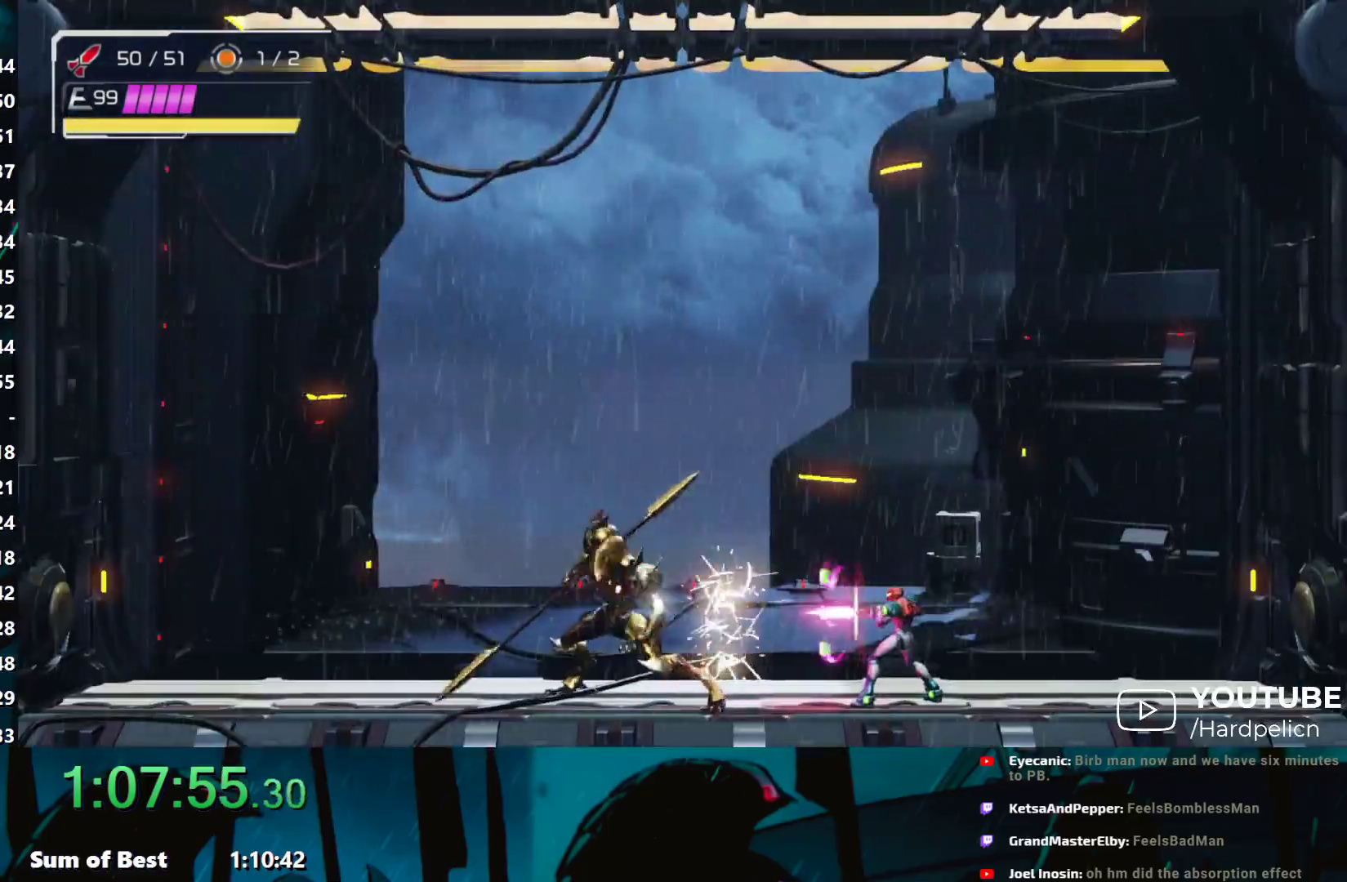
{"buttons": ["Y"], "left_stick": "center", "events": [[17, "Y", "up"], [67, "Y", "down"], [100, "Y", "up"], [133, "Y", "down"], [150, "Y", "up"], [200, "Y", "down"], [217, "Y", "up"], [250, "Y", "down"], [283, "Y", "up"], [317, "Y", "down"], [350, "Y", "up"], [367, "Y", "down"], [417, "Y", "up"], [450, "Y", "down"], [467, "Y", "up"], [500, "Y", "down"]]}
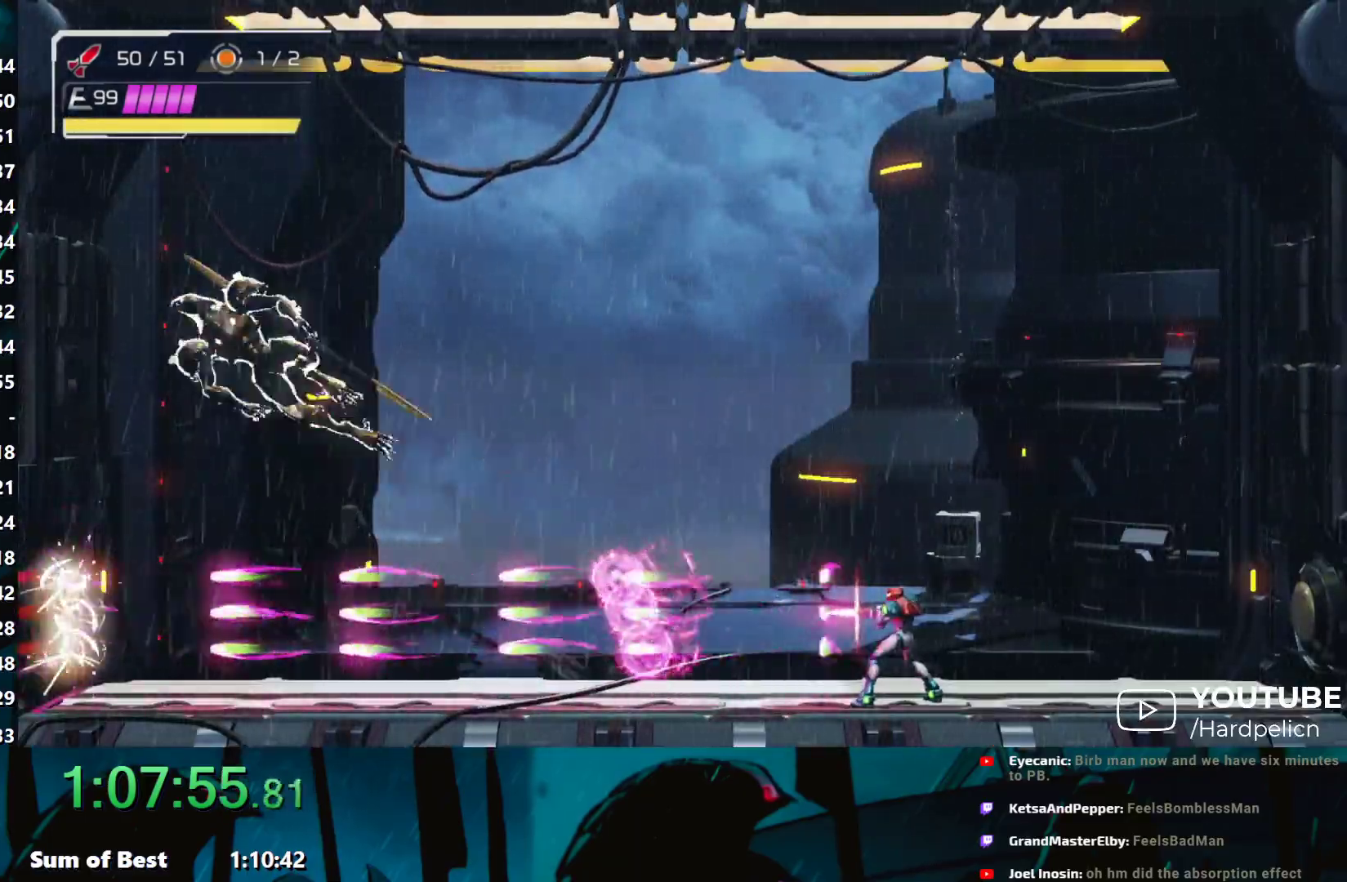
{"buttons": [], "left_stick": "left", "events": [[50, "Y", "up"], [50, "left_stick", "left"], [217, "A", "down"], [333, "A", "up"]]}
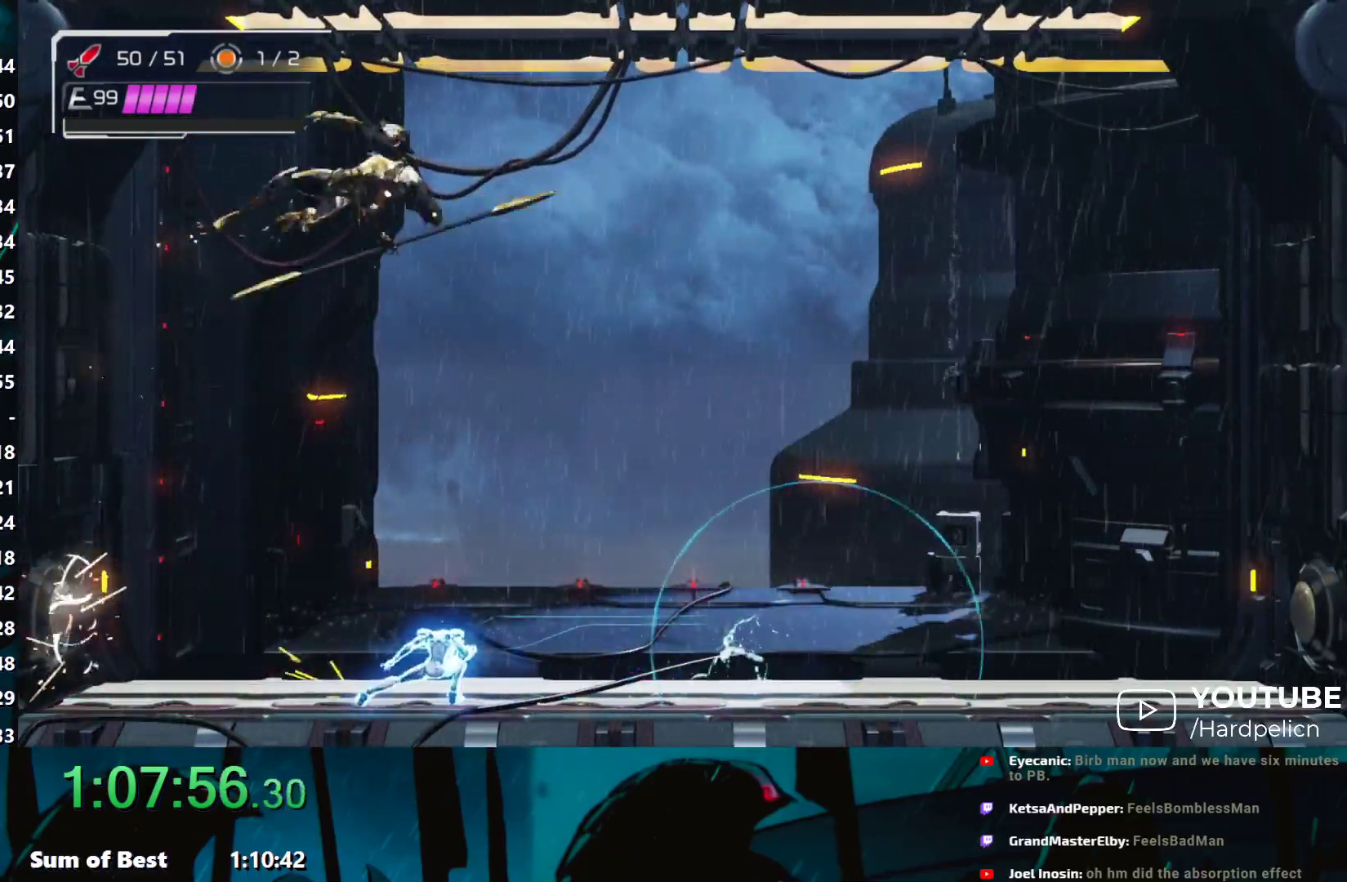
{"buttons": ["Y"], "left_stick": "center", "events": [[267, "left_stick", "right"], [333, "left_stick", "center"], [400, "Y", "down"], [450, "Y", "up"], [500, "Y", "down"]]}
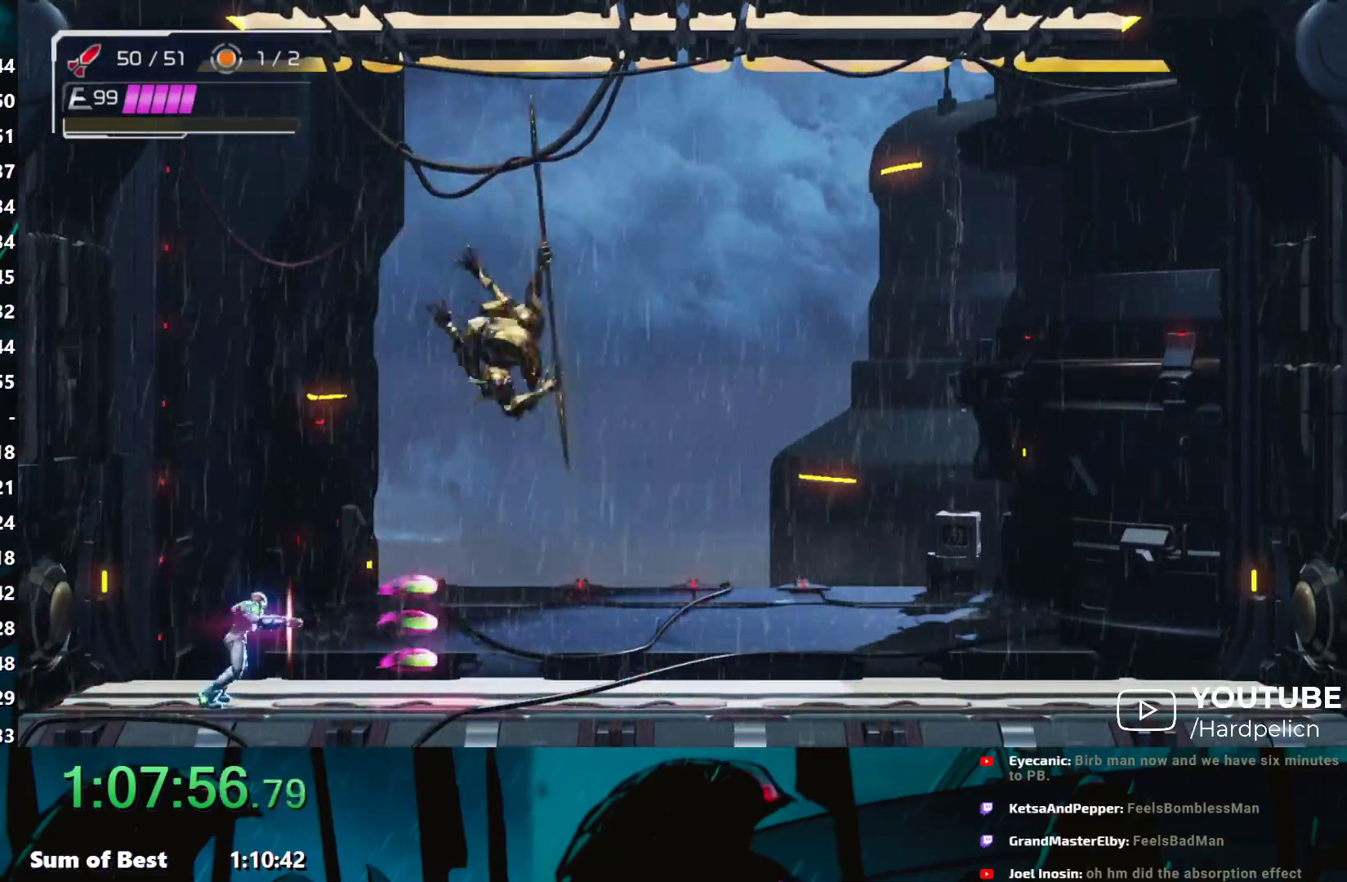
{"buttons": [], "left_stick": "center", "events": [[33, "Y", "up"], [50, "Y", "down"], [100, "Y", "up"], [117, "Y", "down"], [200, "Y", "up"], [250, "Y", "down"], [267, "Y", "up"], [300, "Y", "down"], [317, "Y", "up"], [367, "Y", "down"], [433, "Y", "up"]]}
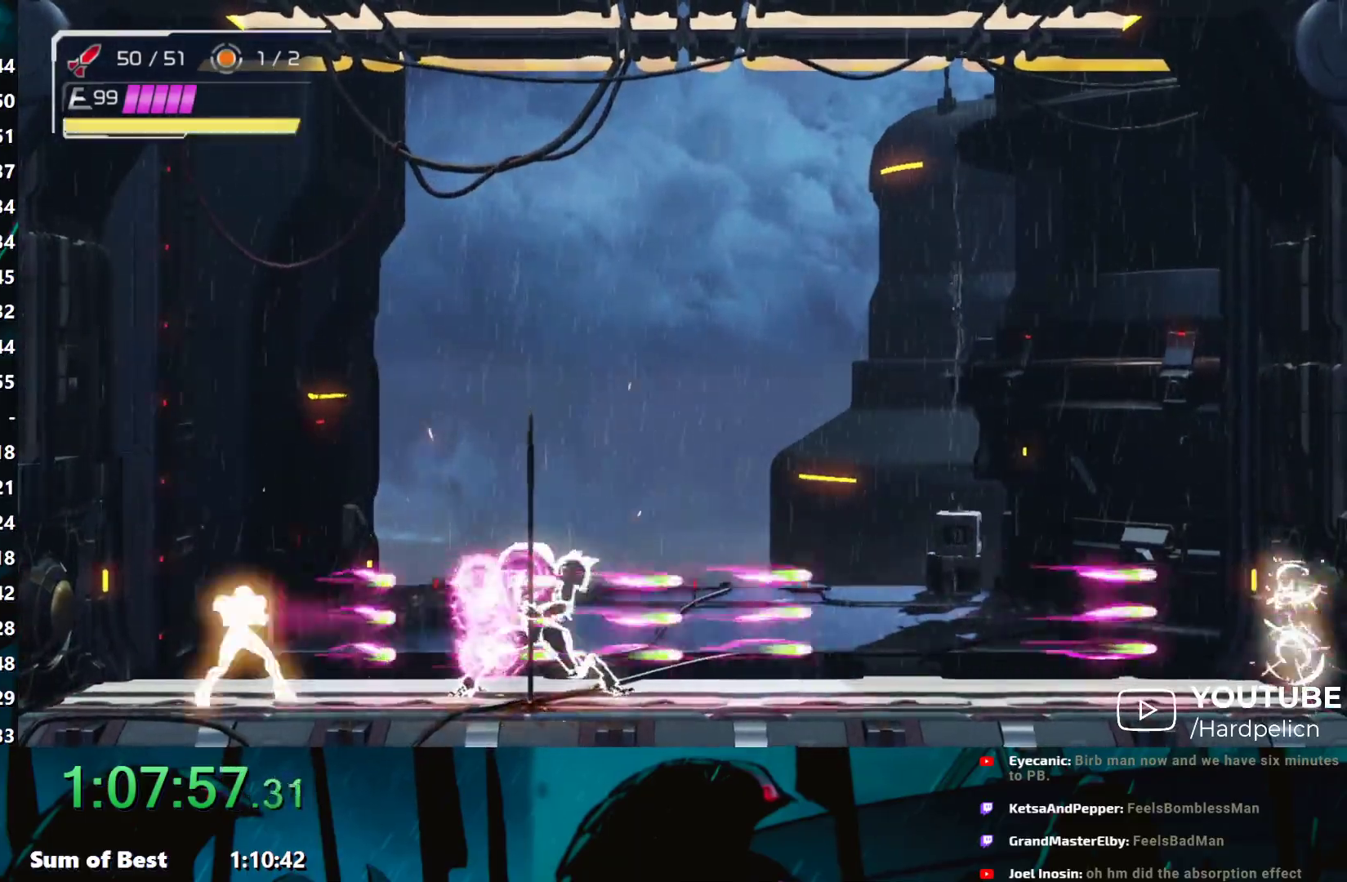
{"buttons": ["R1"], "left_stick": "center", "events": [[33, "Y", "down"], [83, "Y", "up"], [117, "Y", "down"], [200, "Y", "up"], [217, "Y", "down"], [250, "R1", "down"], [283, "Y", "up"]]}
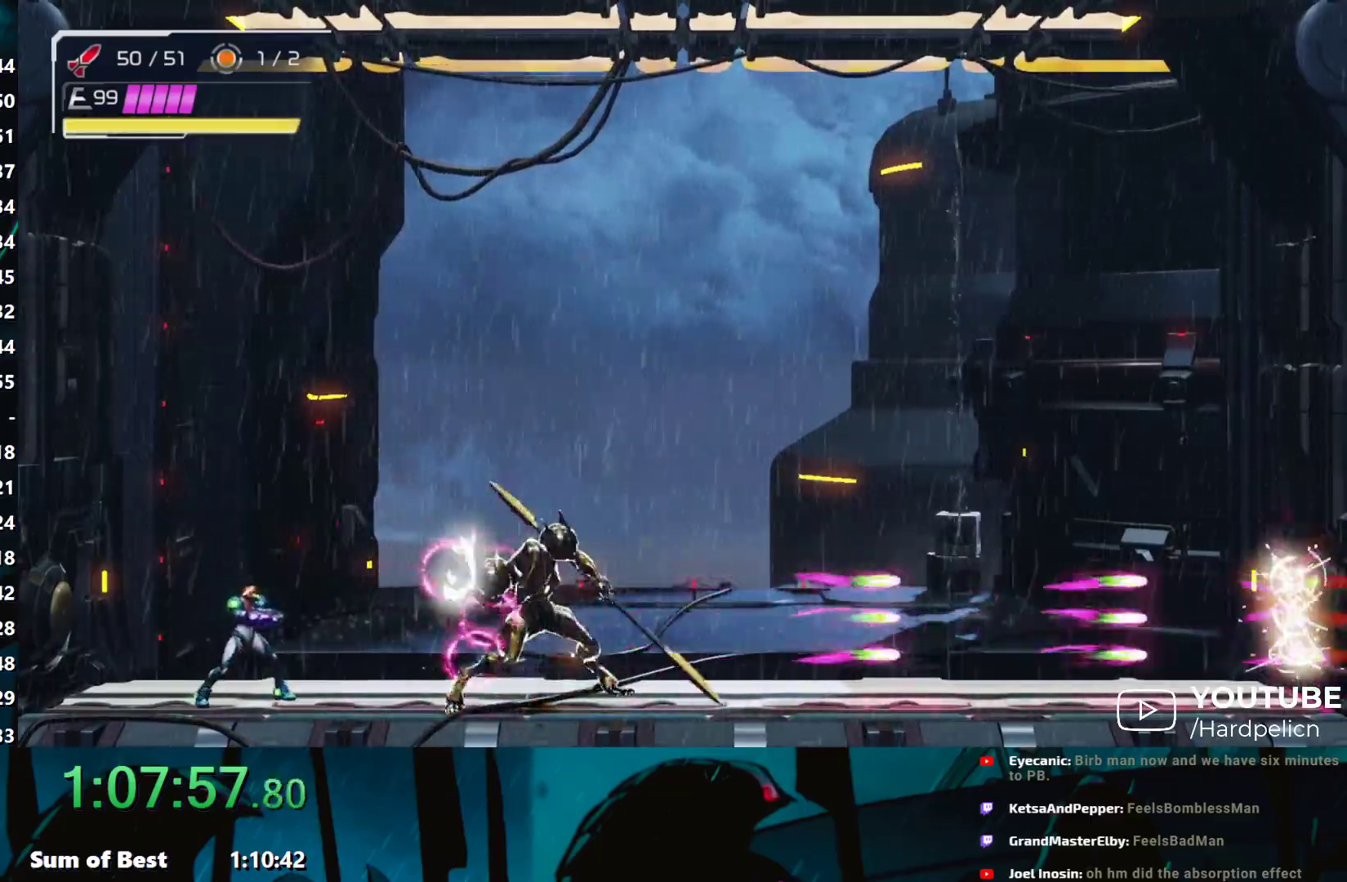
{"buttons": ["R1"], "left_stick": "center", "events": []}